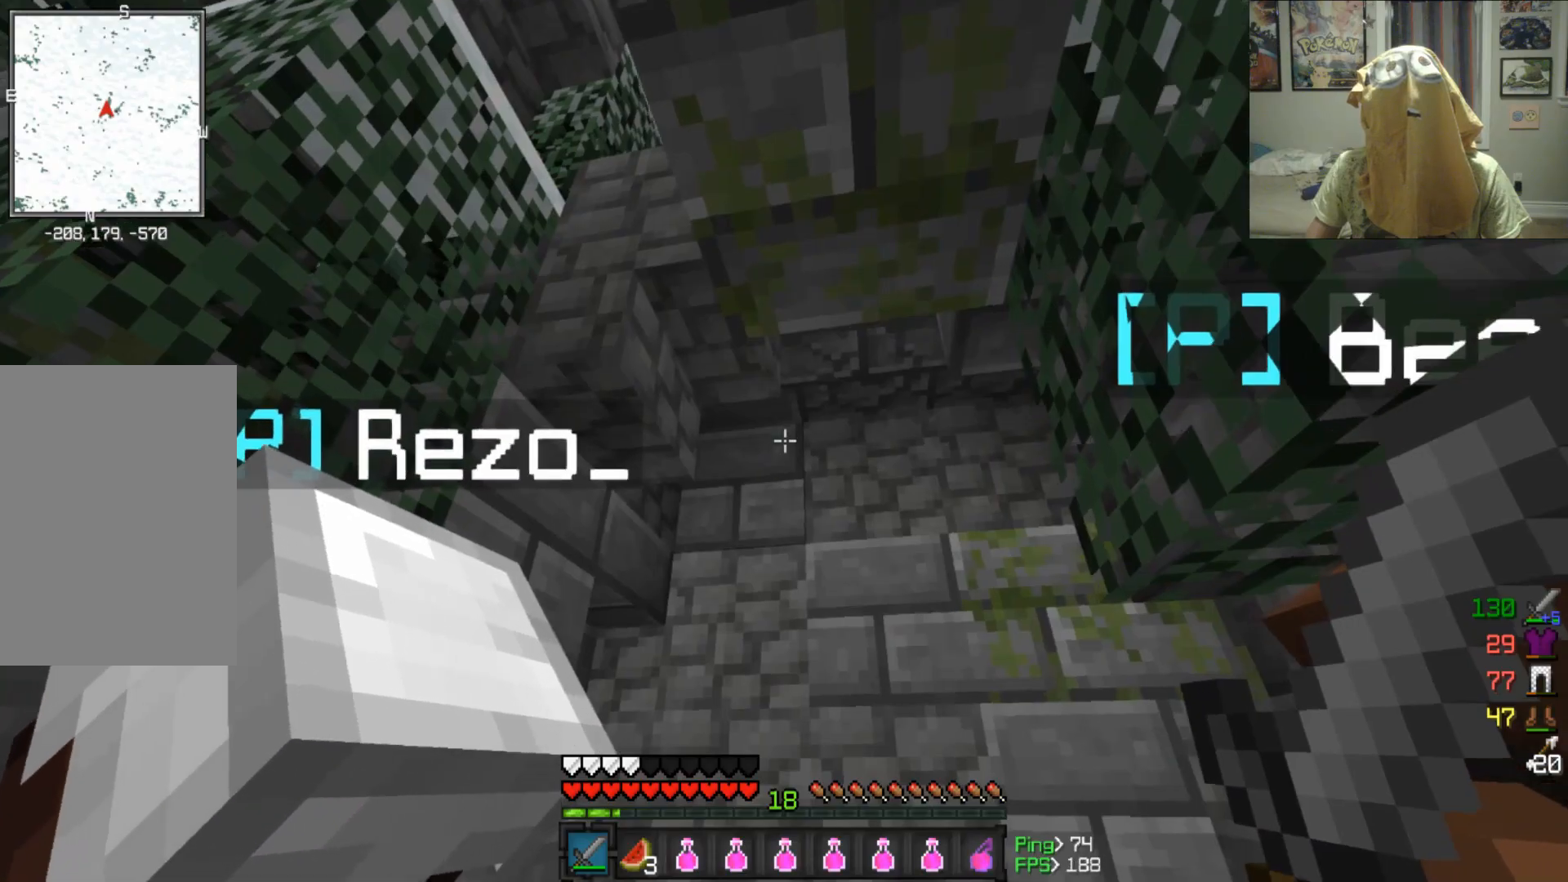
Gameplay with keyboard and mouse; each line is a JSON object with the keys and mouse buttons held at the frame after it. "events" lists presses ("down") and releases ("up") of "a", "d", "s", "w", "mouse_left" and "mouse_right" between this image and that frame as [ms after this image, input, new state], when the widget could be followed in between. "mouse_left", "mouse_right" = the "left", "right" buttons of the "mouse" list. No other keys are recorded. Fast repeated clicks can show as one long hold. Mouse movement is not recorded.
{"keys": ["w"], "mouse": [], "events": [[208, "w", "up"], [500, "w", "down"]]}
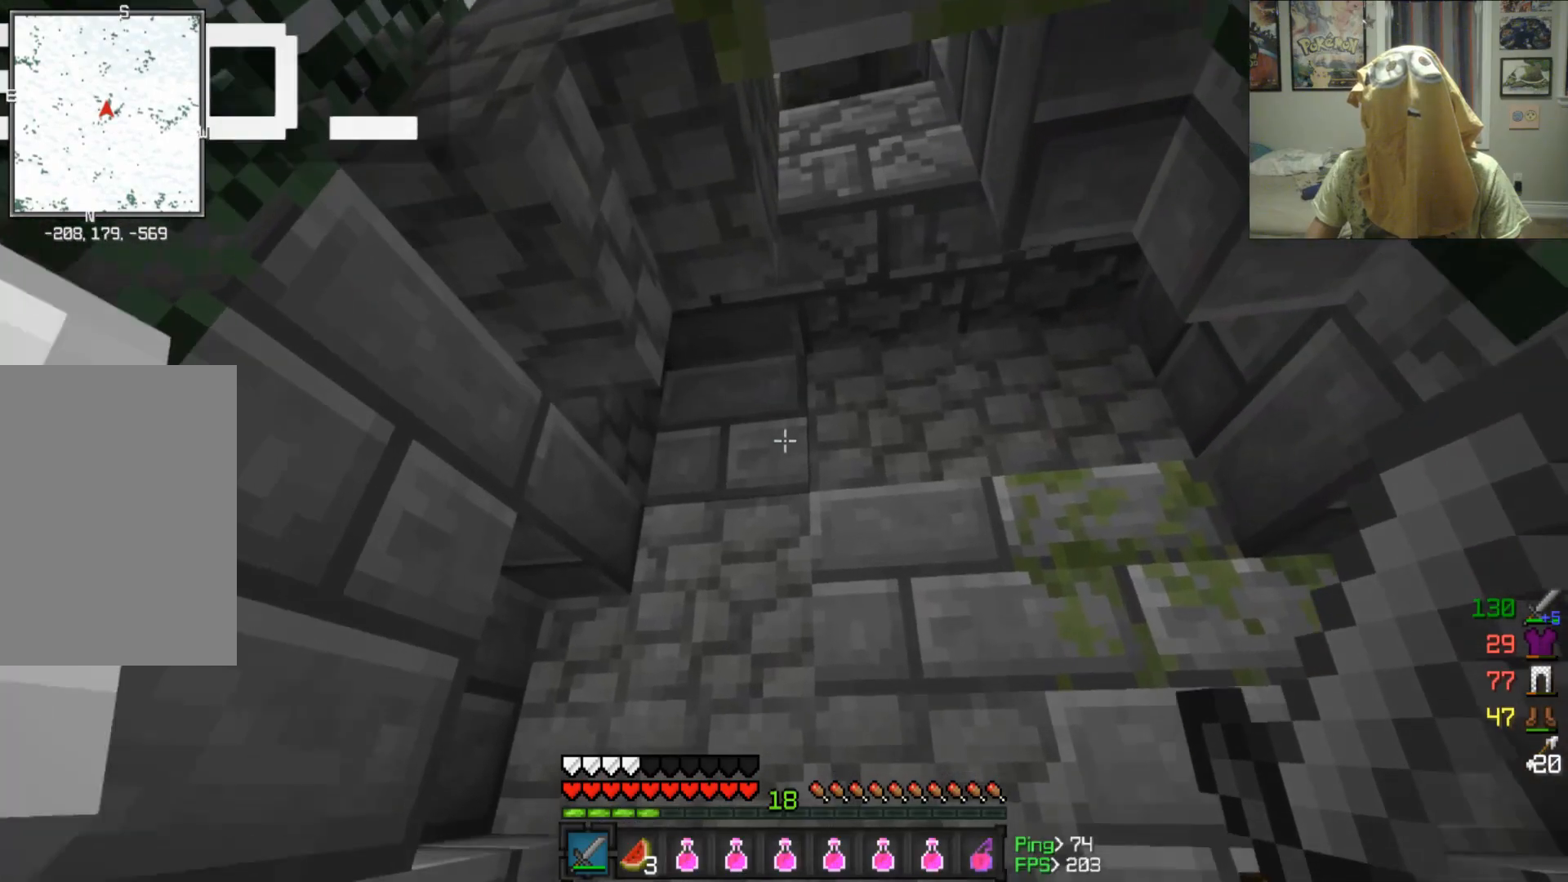
{"keys": ["w"], "mouse": [], "events": []}
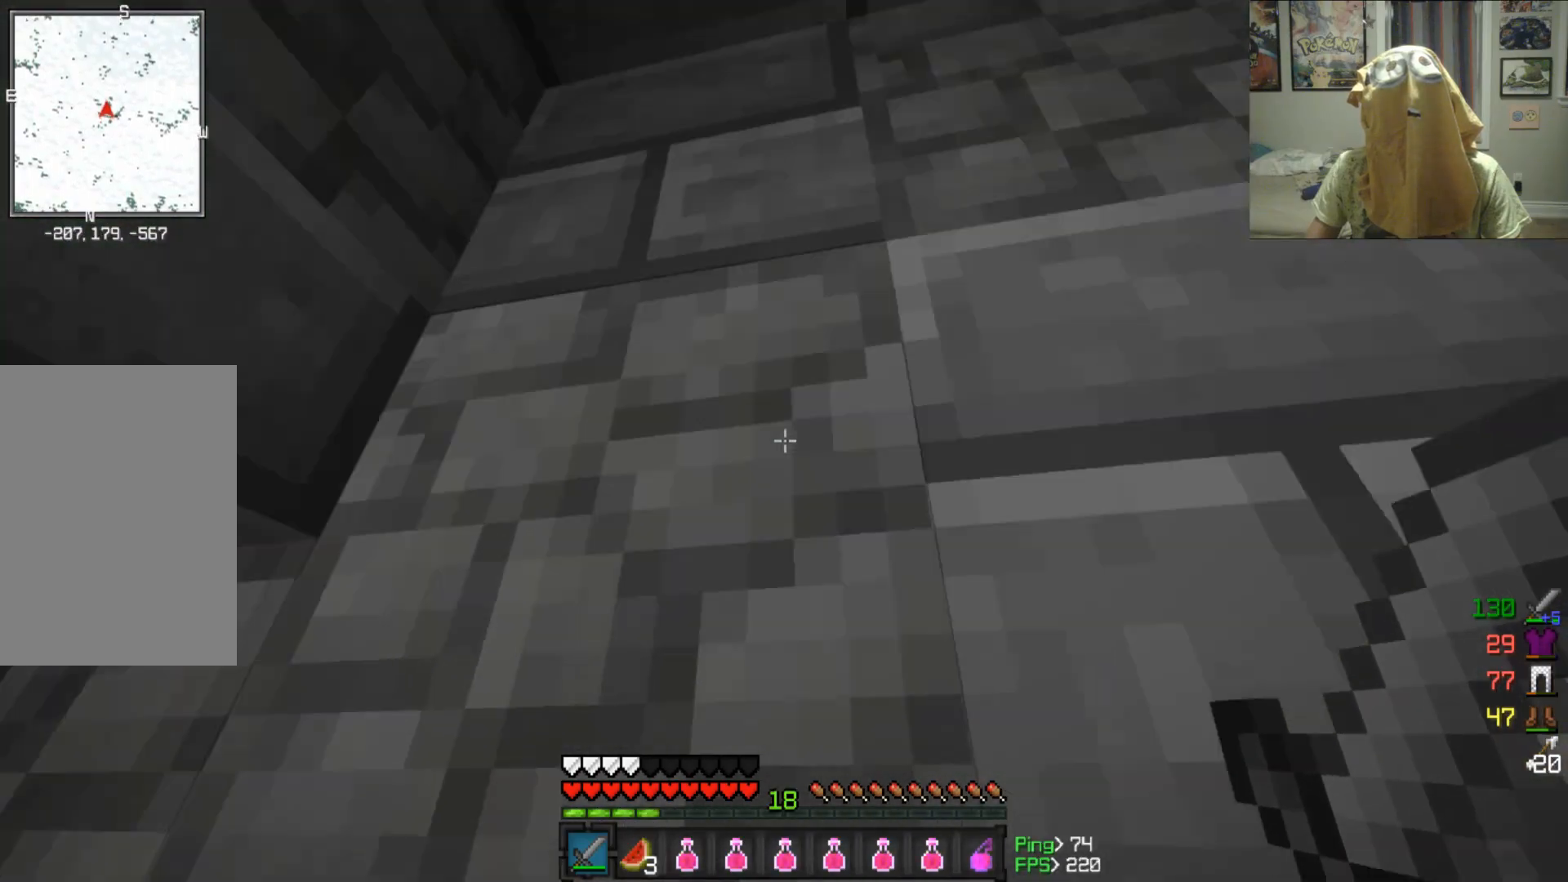
{"keys": ["d", "w"], "mouse": [], "events": [[417, "d", "down"]]}
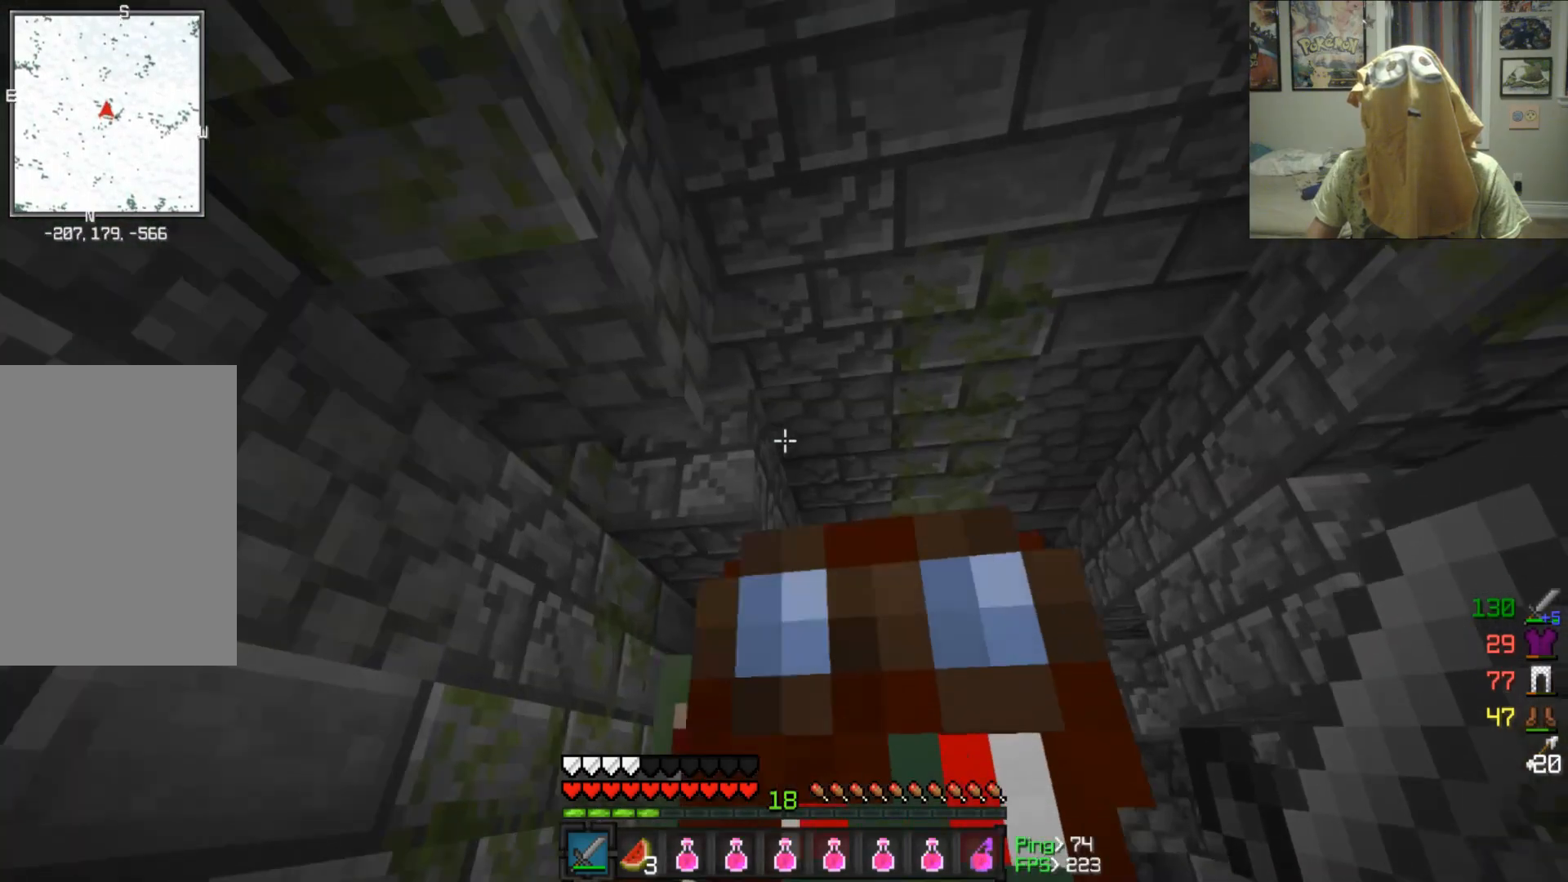
{"keys": ["w"], "mouse": [], "events": [[167, "d", "up"]]}
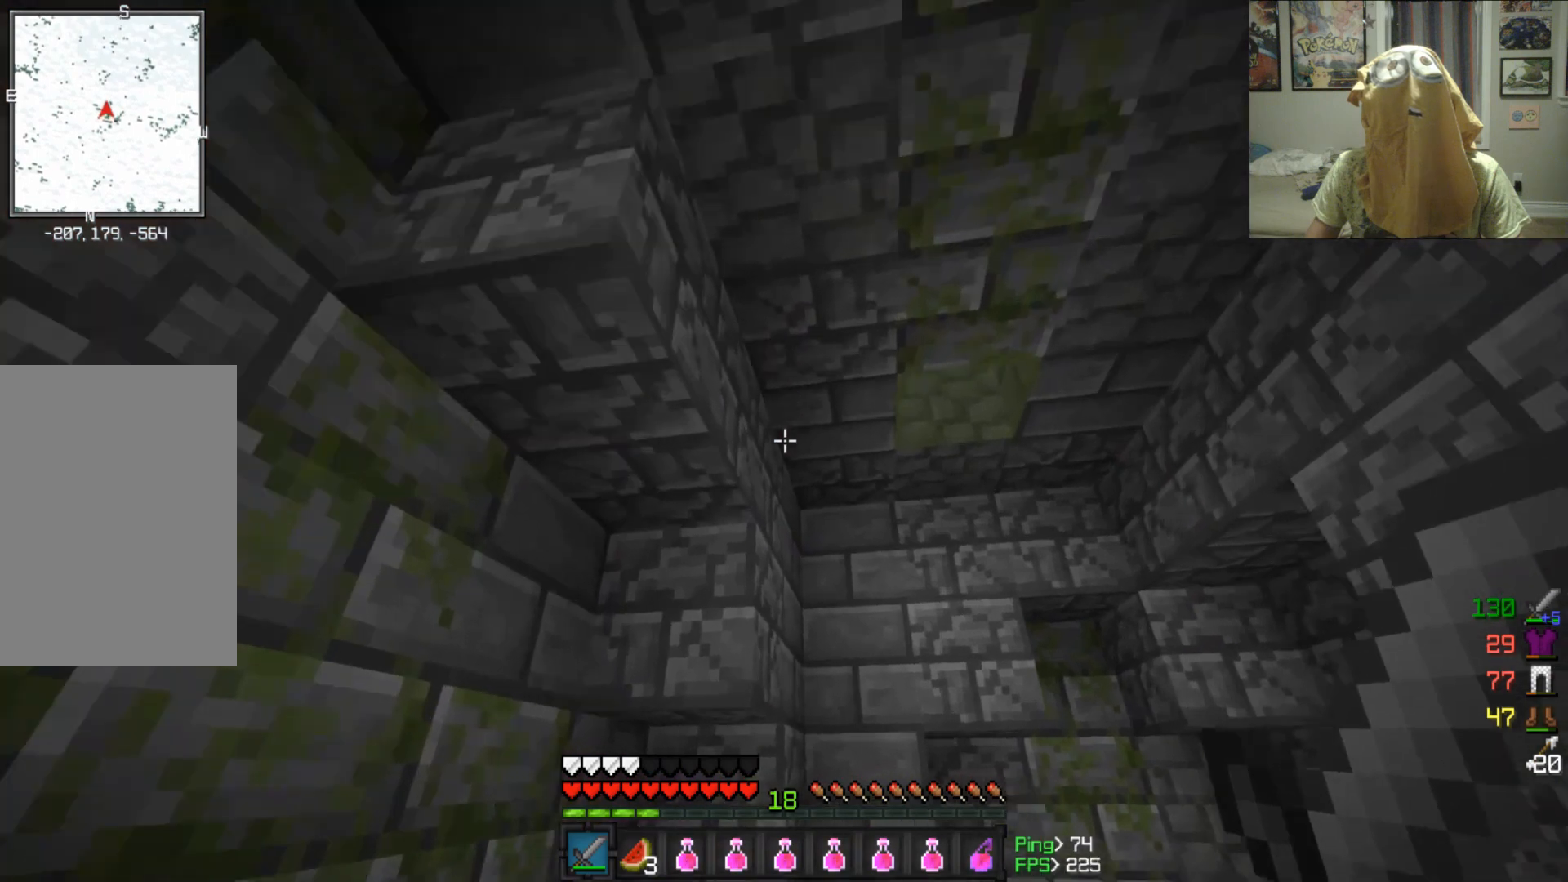
{"keys": ["w"], "mouse": [], "events": []}
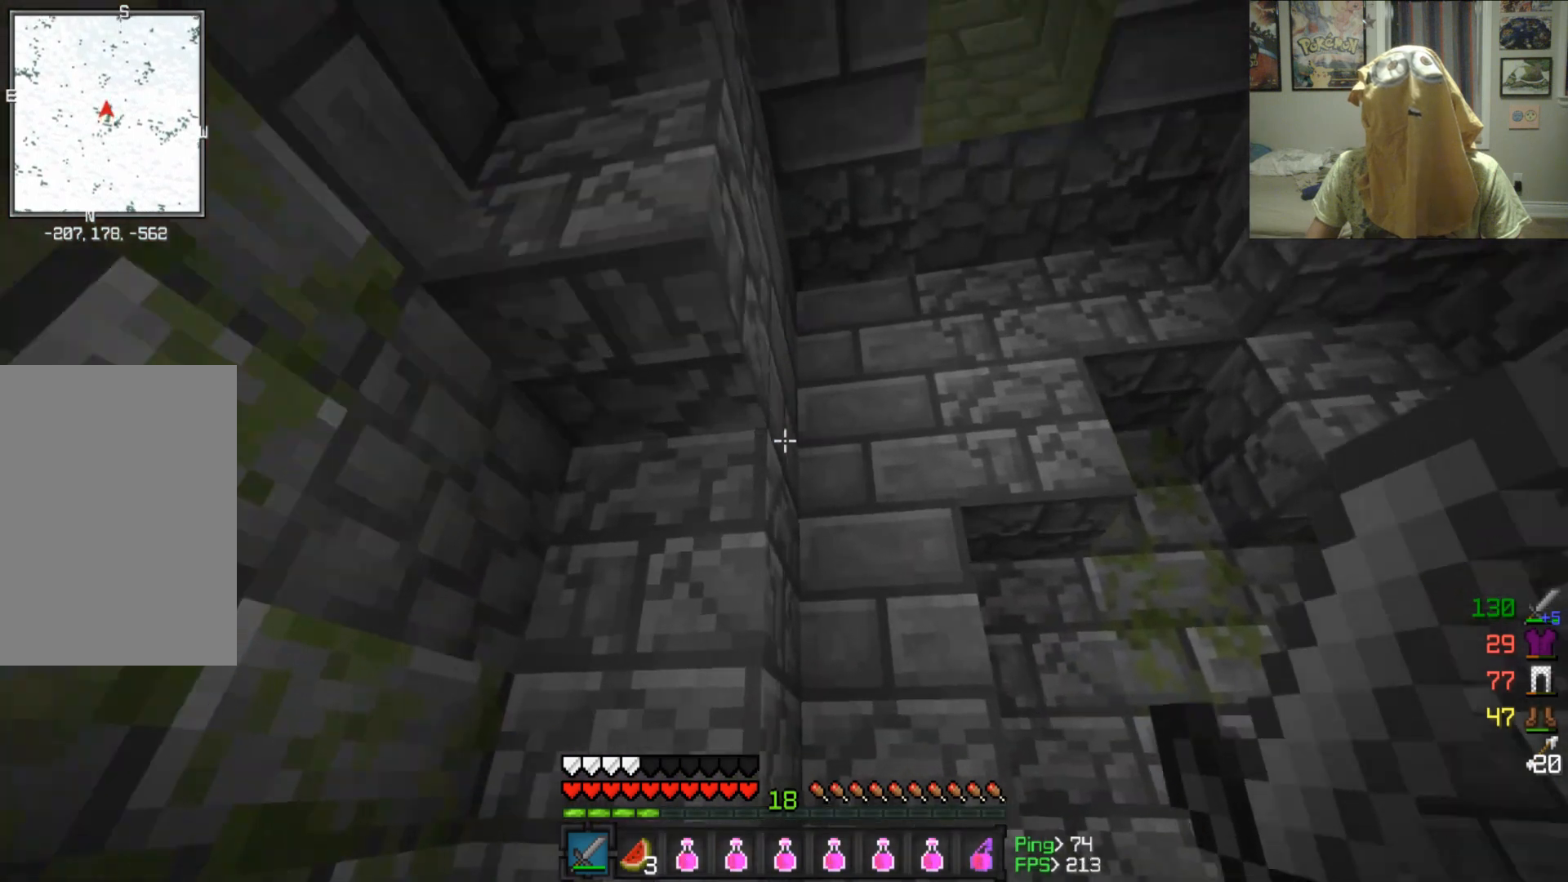
{"keys": [], "mouse": [], "events": [[375, "w", "up"]]}
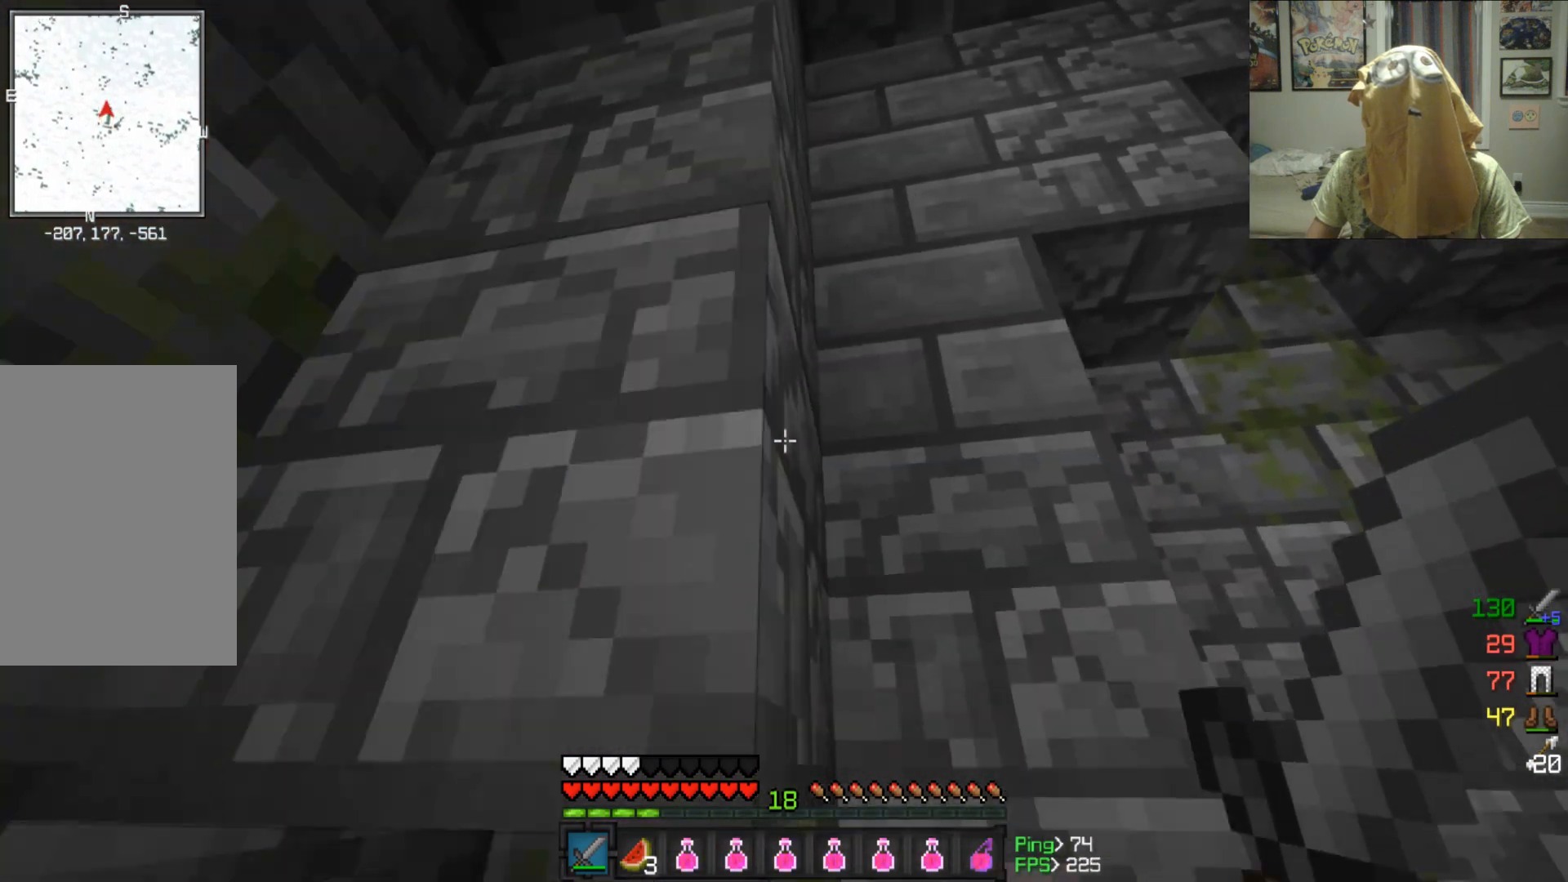
{"keys": ["w"], "mouse": [], "events": [[83, "w", "down"]]}
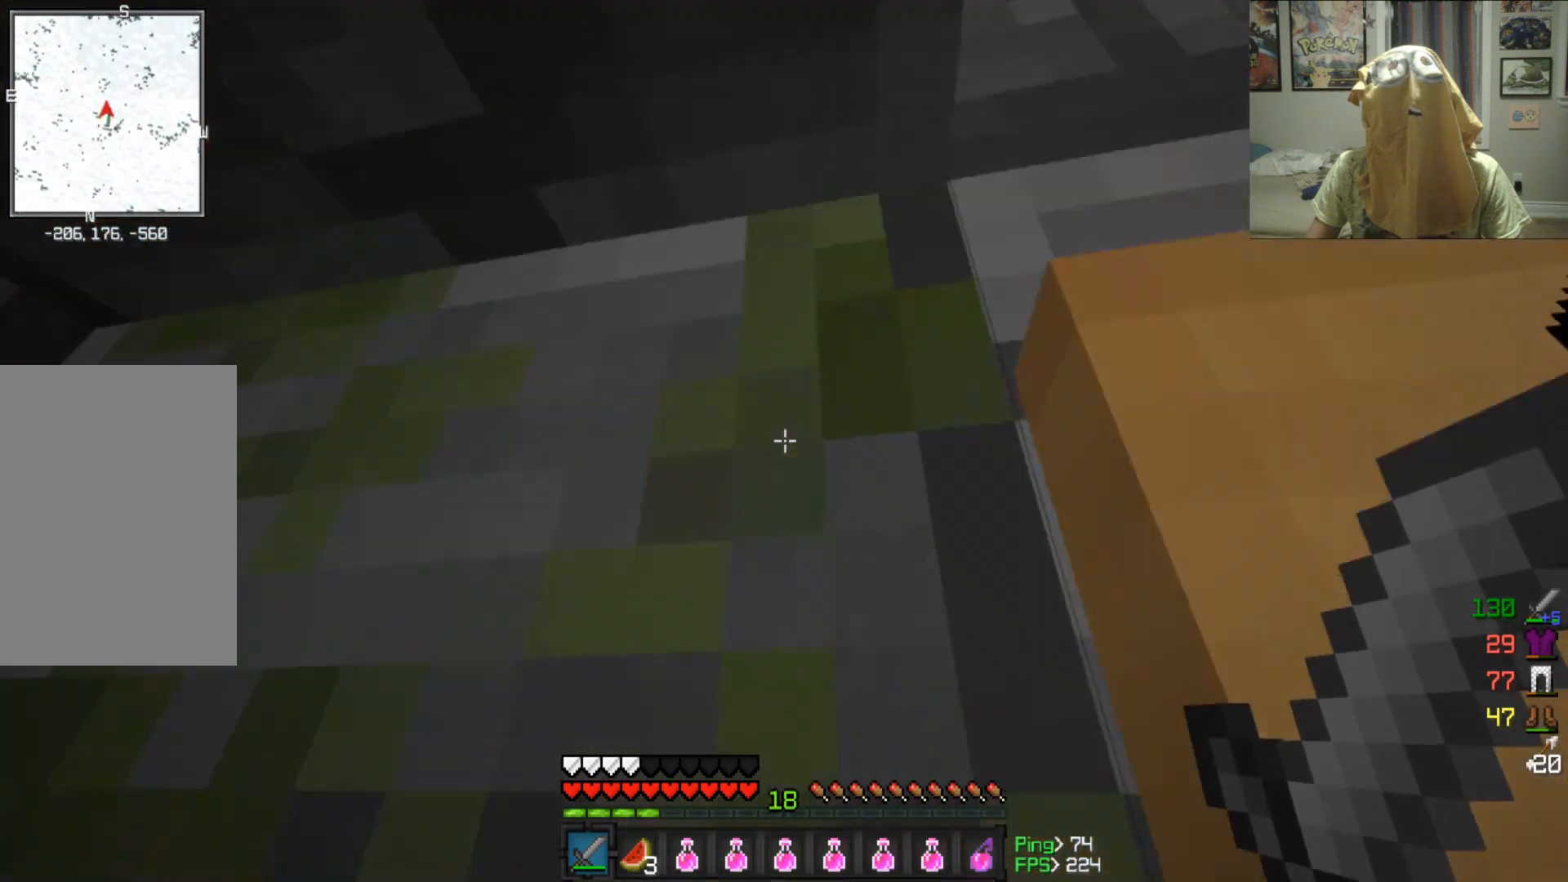
{"keys": [], "mouse": [], "events": [[83, "w", "up"], [167, "mouse_left", "down"], [333, "mouse_left", "up"]]}
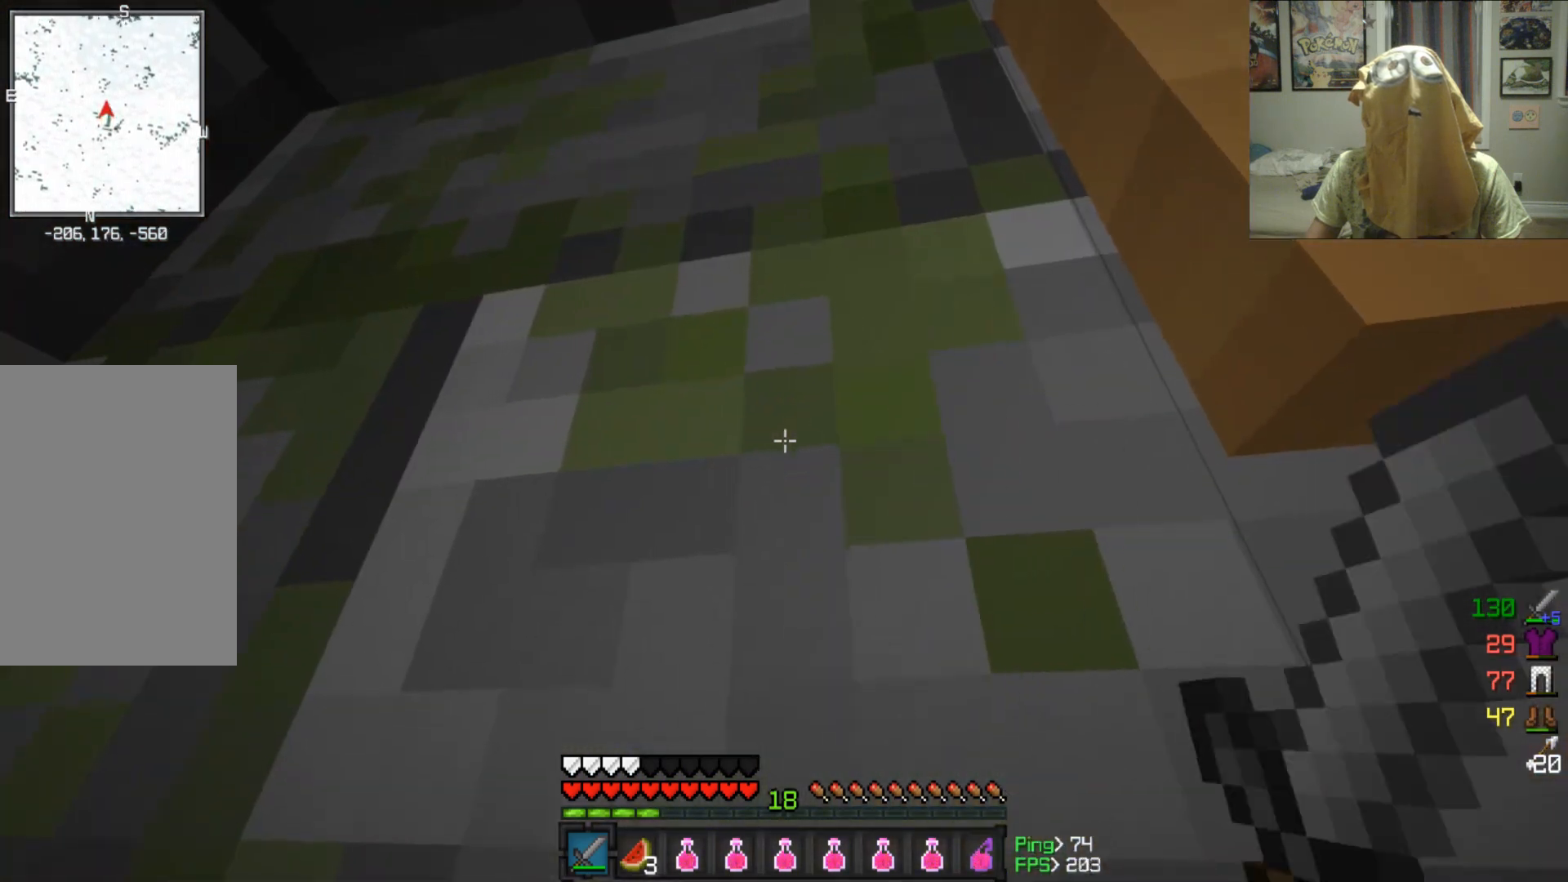
{"keys": ["d", "s"], "mouse": ["left"], "events": [[83, "mouse_left", "down"], [83, "s", "down"], [167, "d", "down"]]}
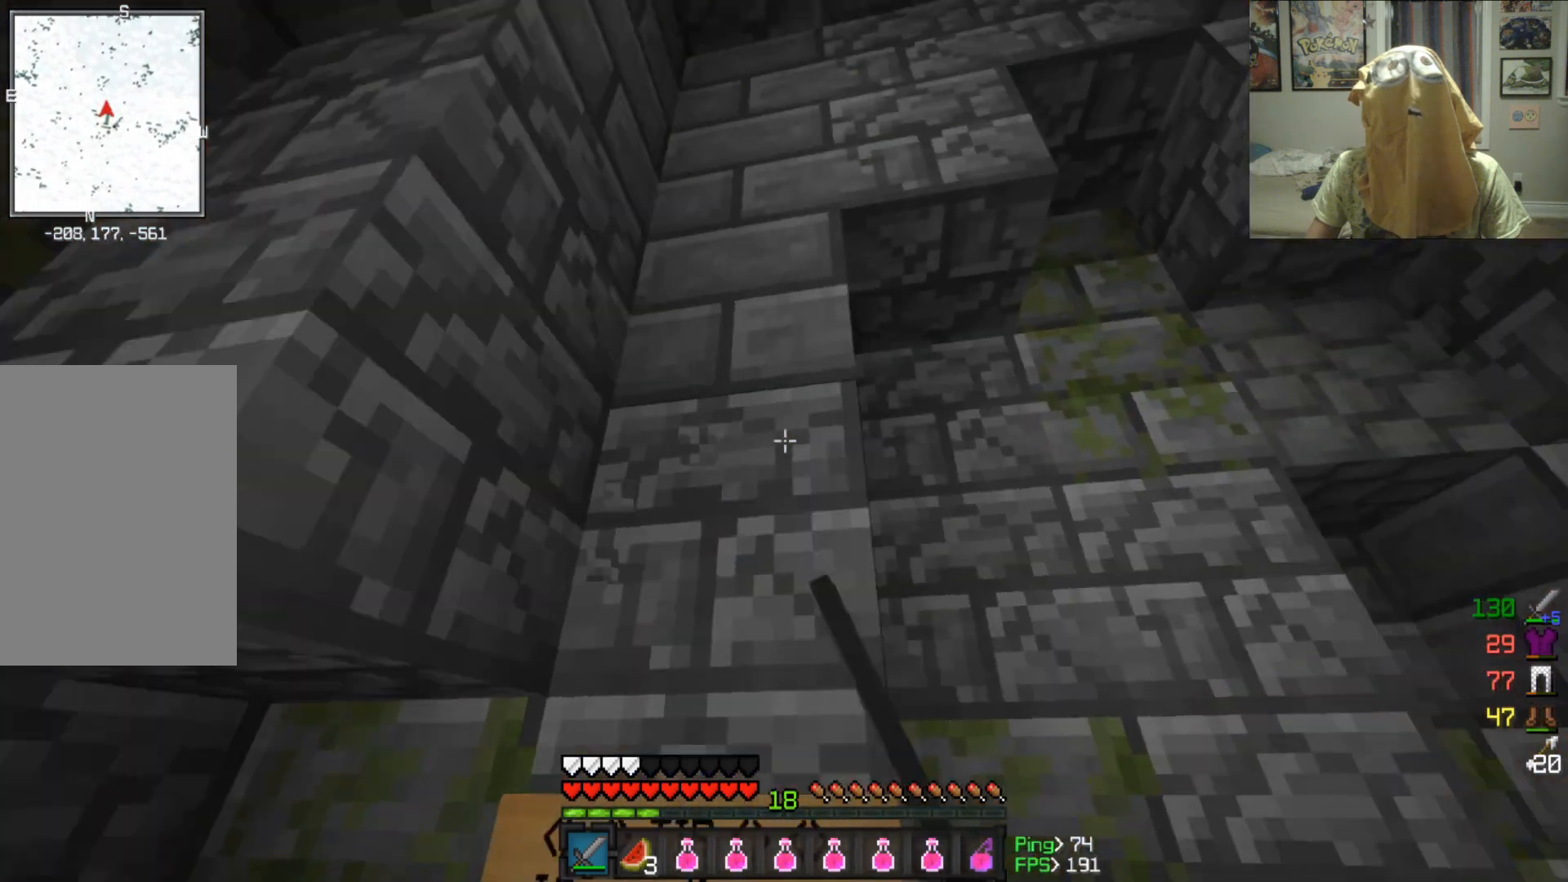
{"keys": ["a", "s"], "mouse": ["left"], "events": [[375, "a", "down"], [375, "d", "up"]]}
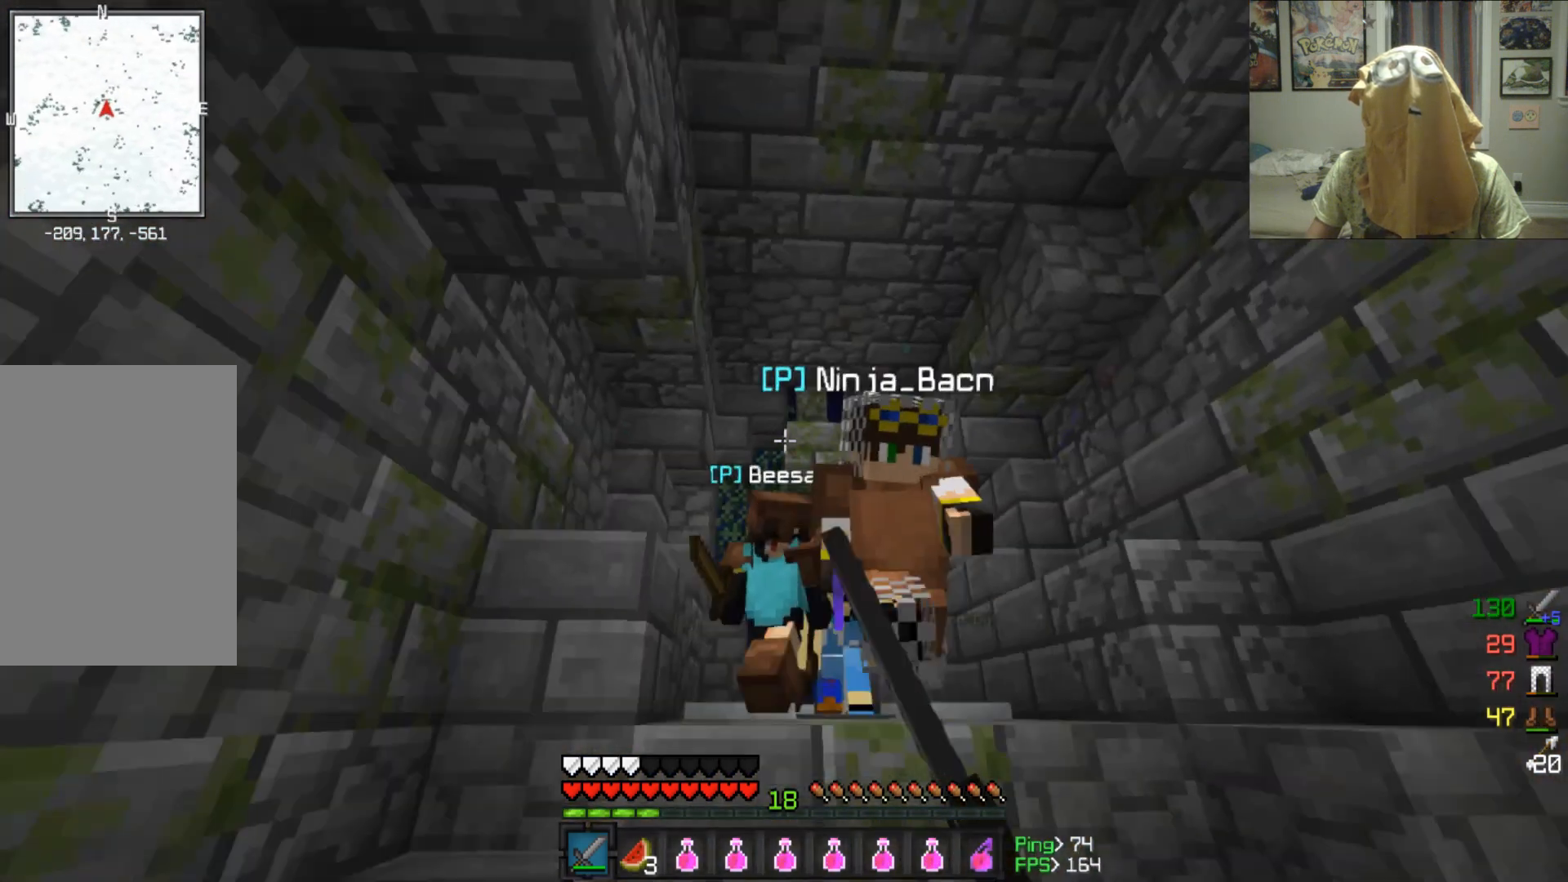
{"keys": [], "mouse": [], "events": [[42, "s", "up"], [167, "w", "down"], [375, "mouse_left", "up"], [500, "a", "up"], [500, "w", "up"]]}
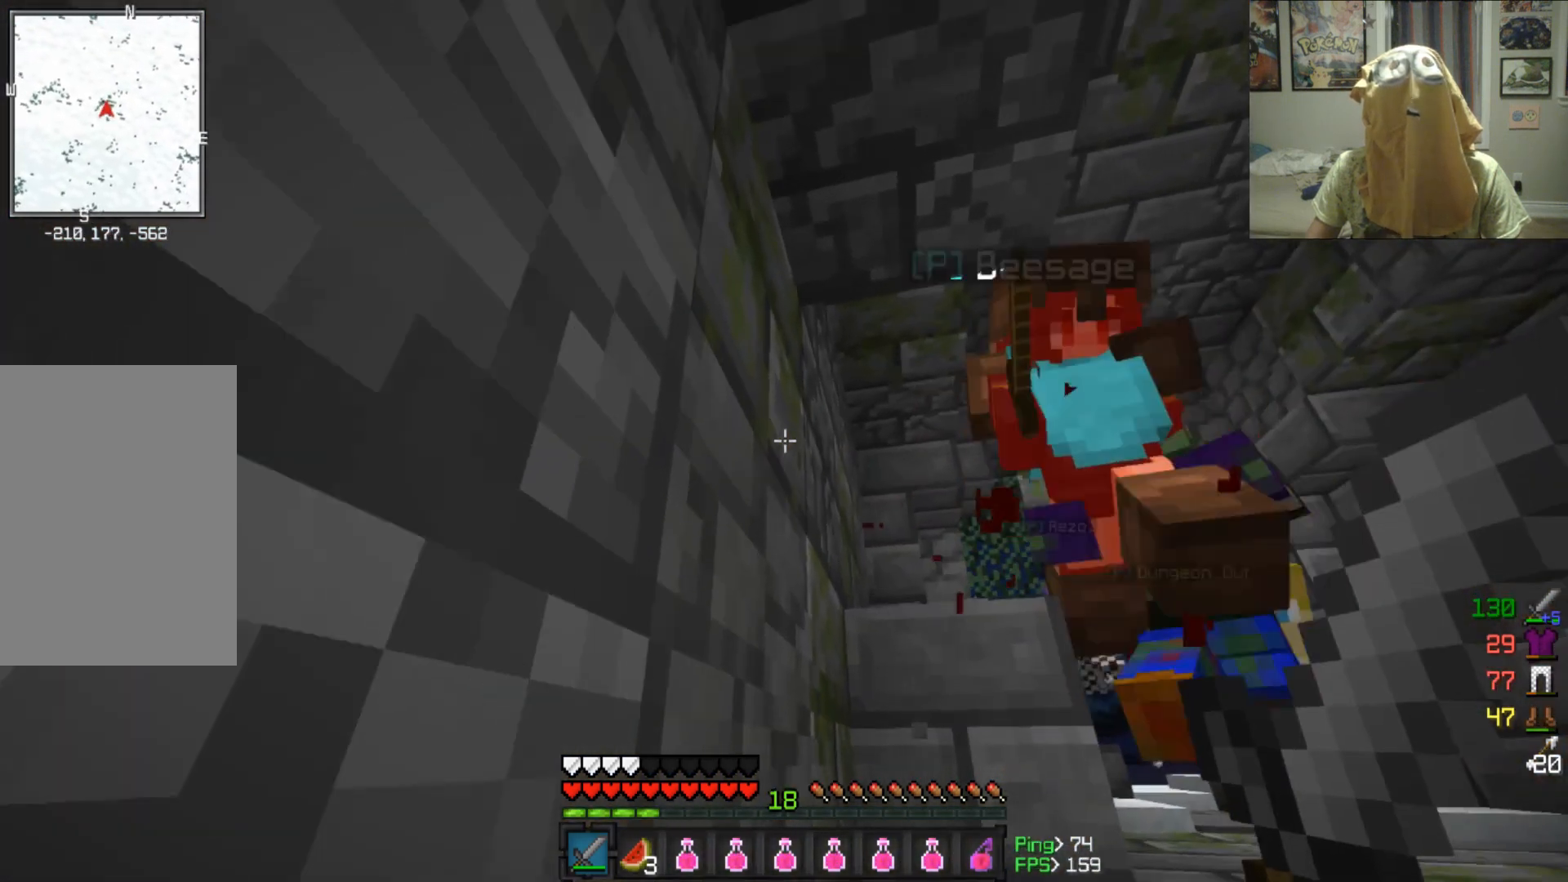
{"keys": [], "mouse": [], "events": []}
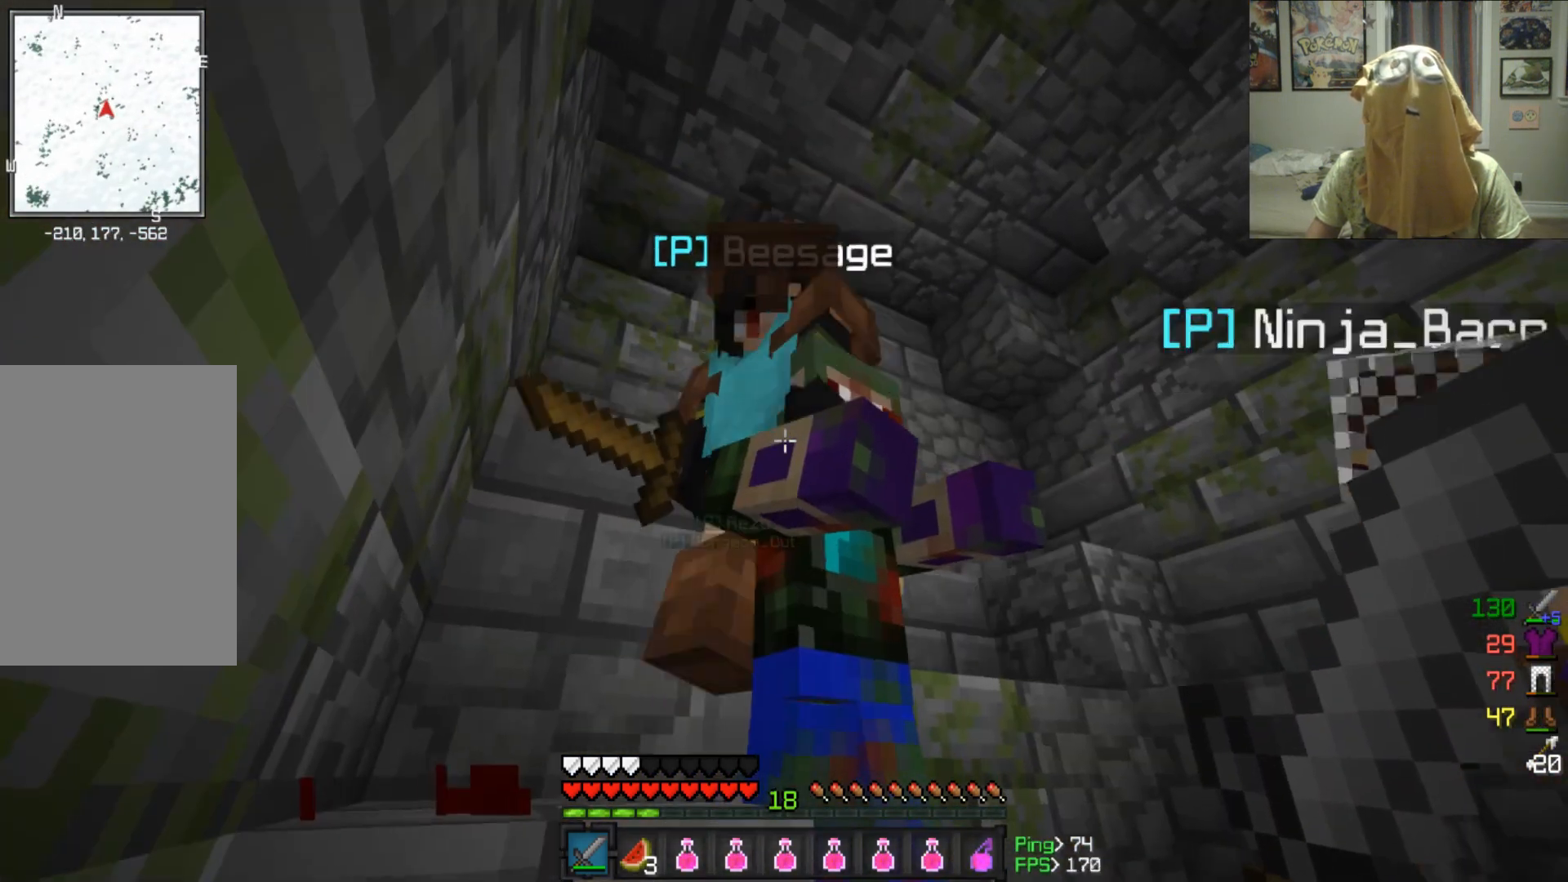
{"keys": [], "mouse": [], "events": []}
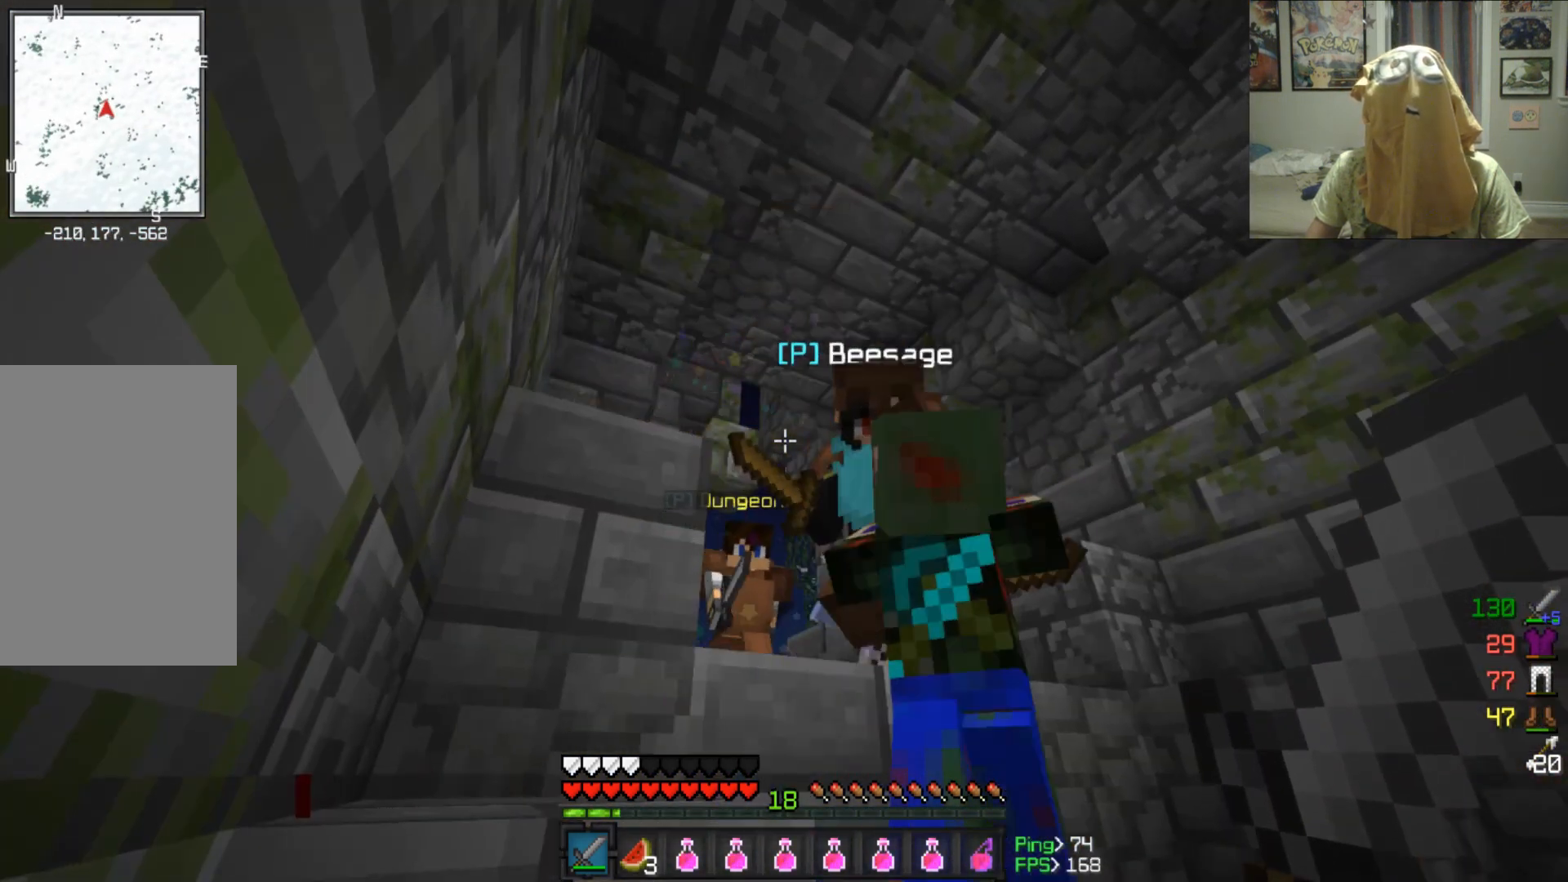
{"keys": [], "mouse": [], "events": []}
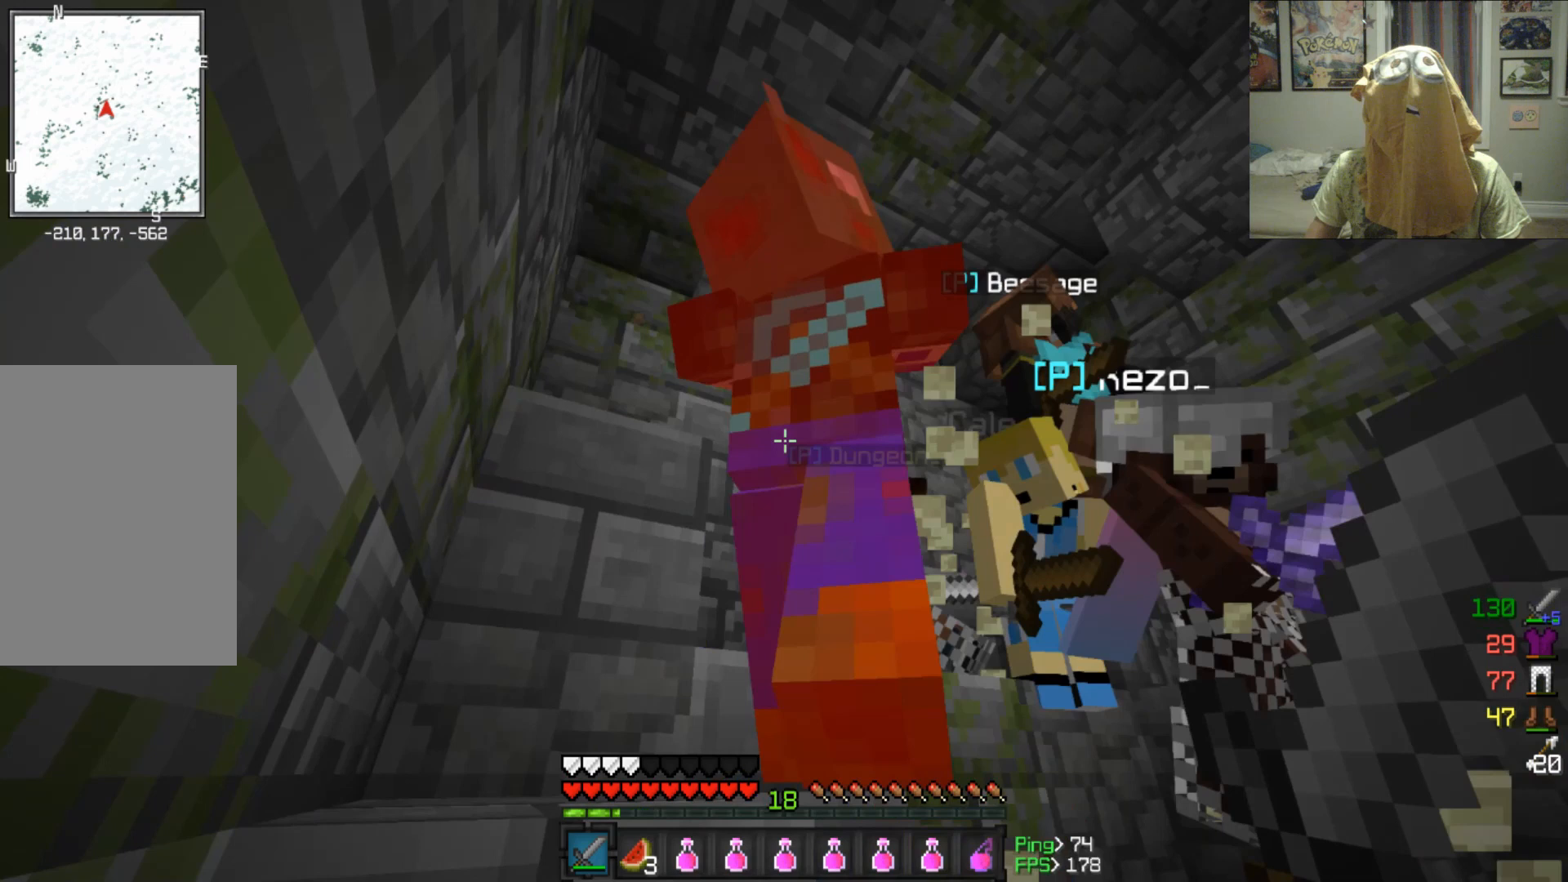
{"keys": [], "mouse": ["left"], "events": [[292, "mouse_left", "down"]]}
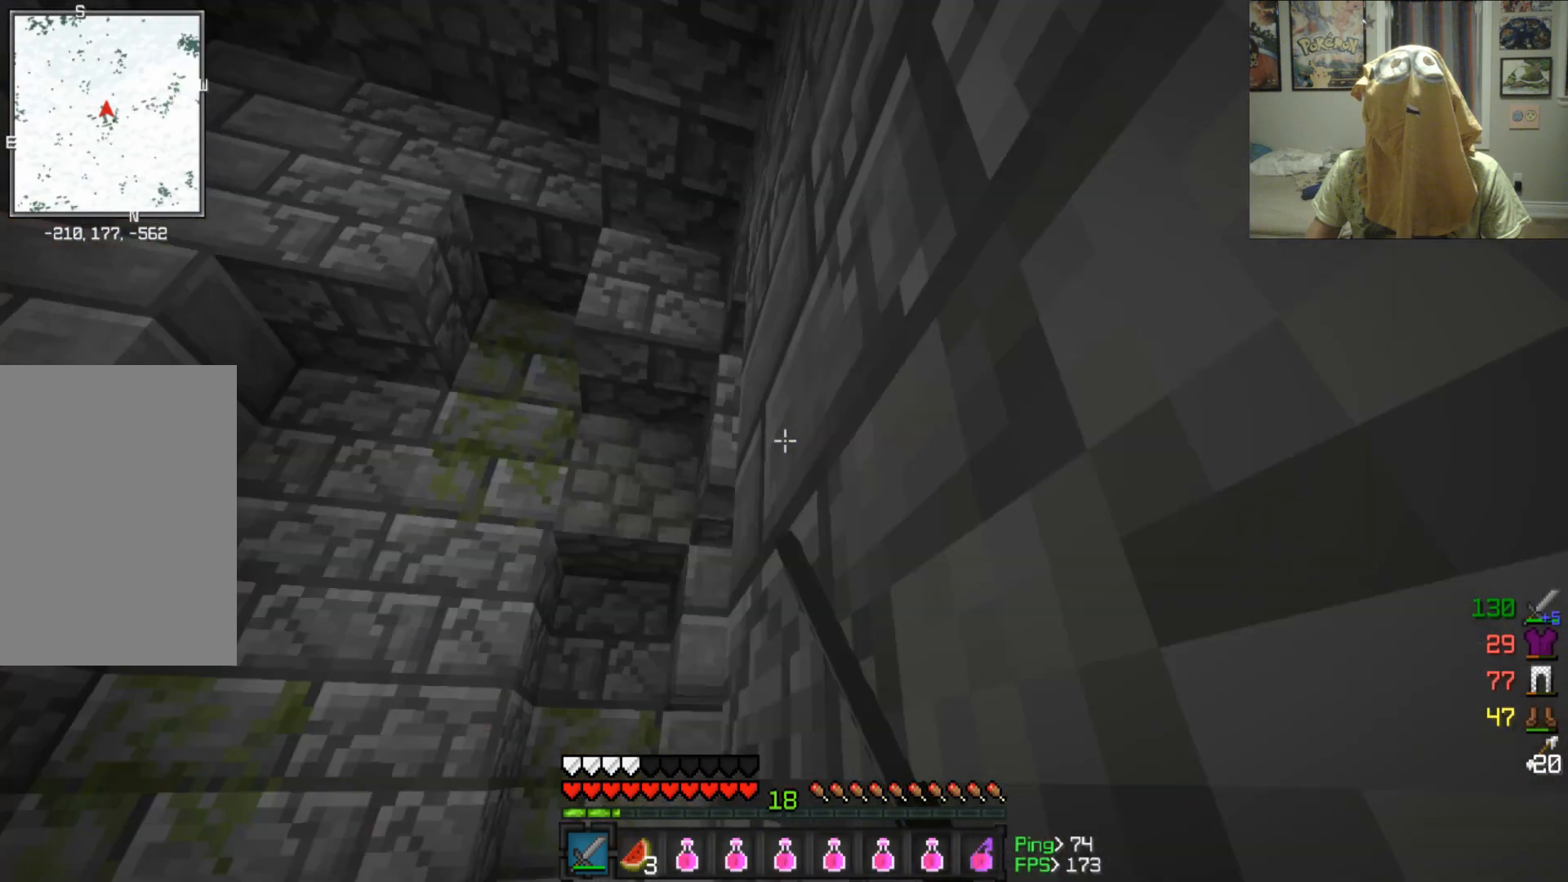
{"keys": [], "mouse": [], "events": [[83, "mouse_left", "up"]]}
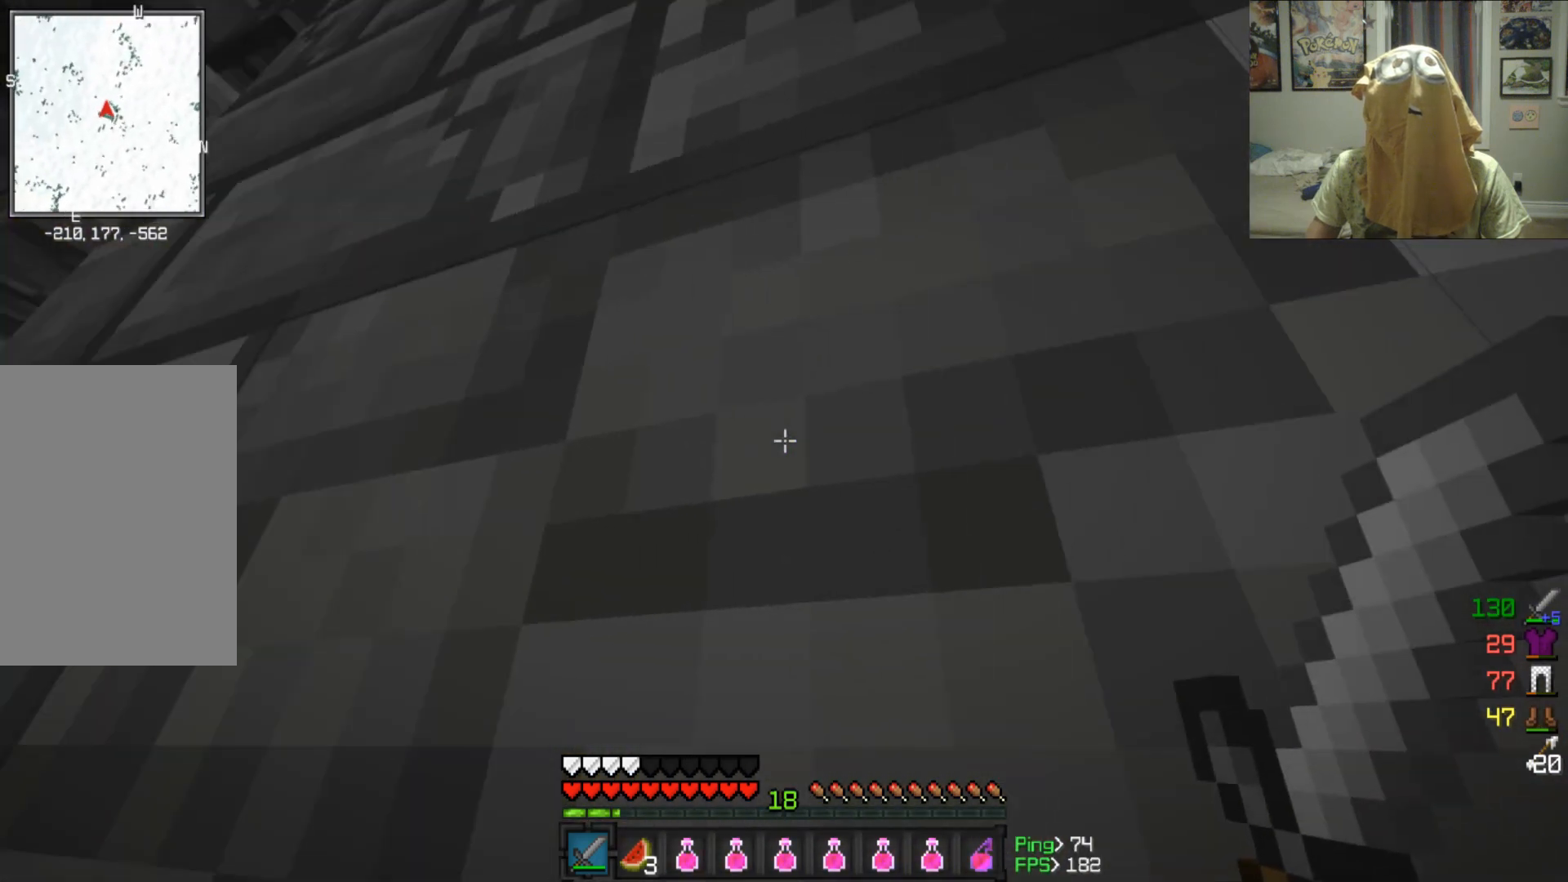
{"keys": [], "mouse": [], "events": []}
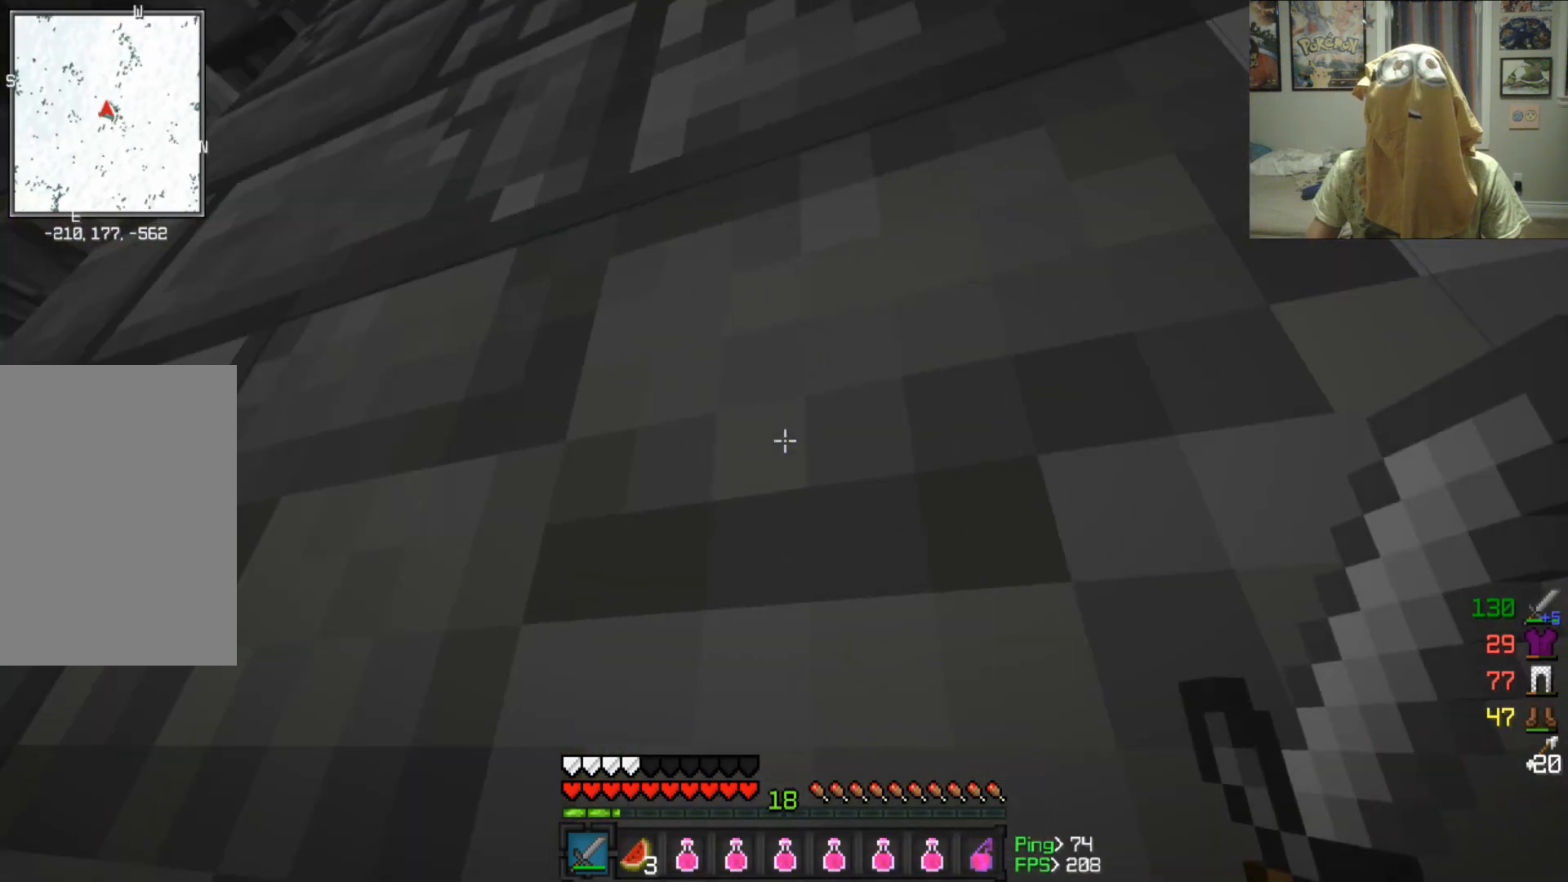
{"keys": [], "mouse": [], "events": []}
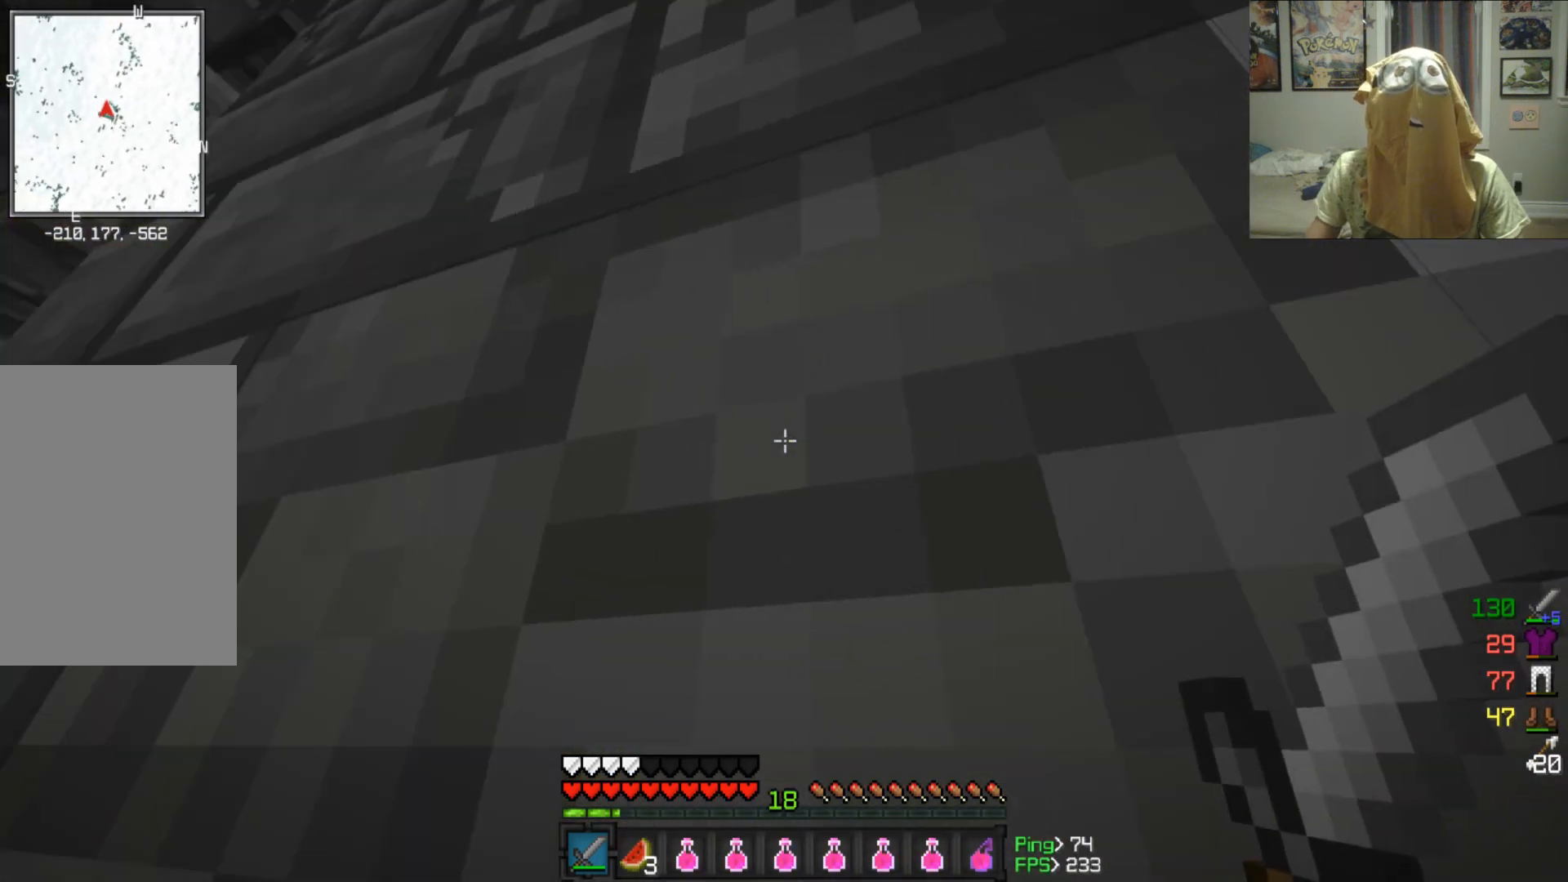
{"keys": [], "mouse": [], "events": []}
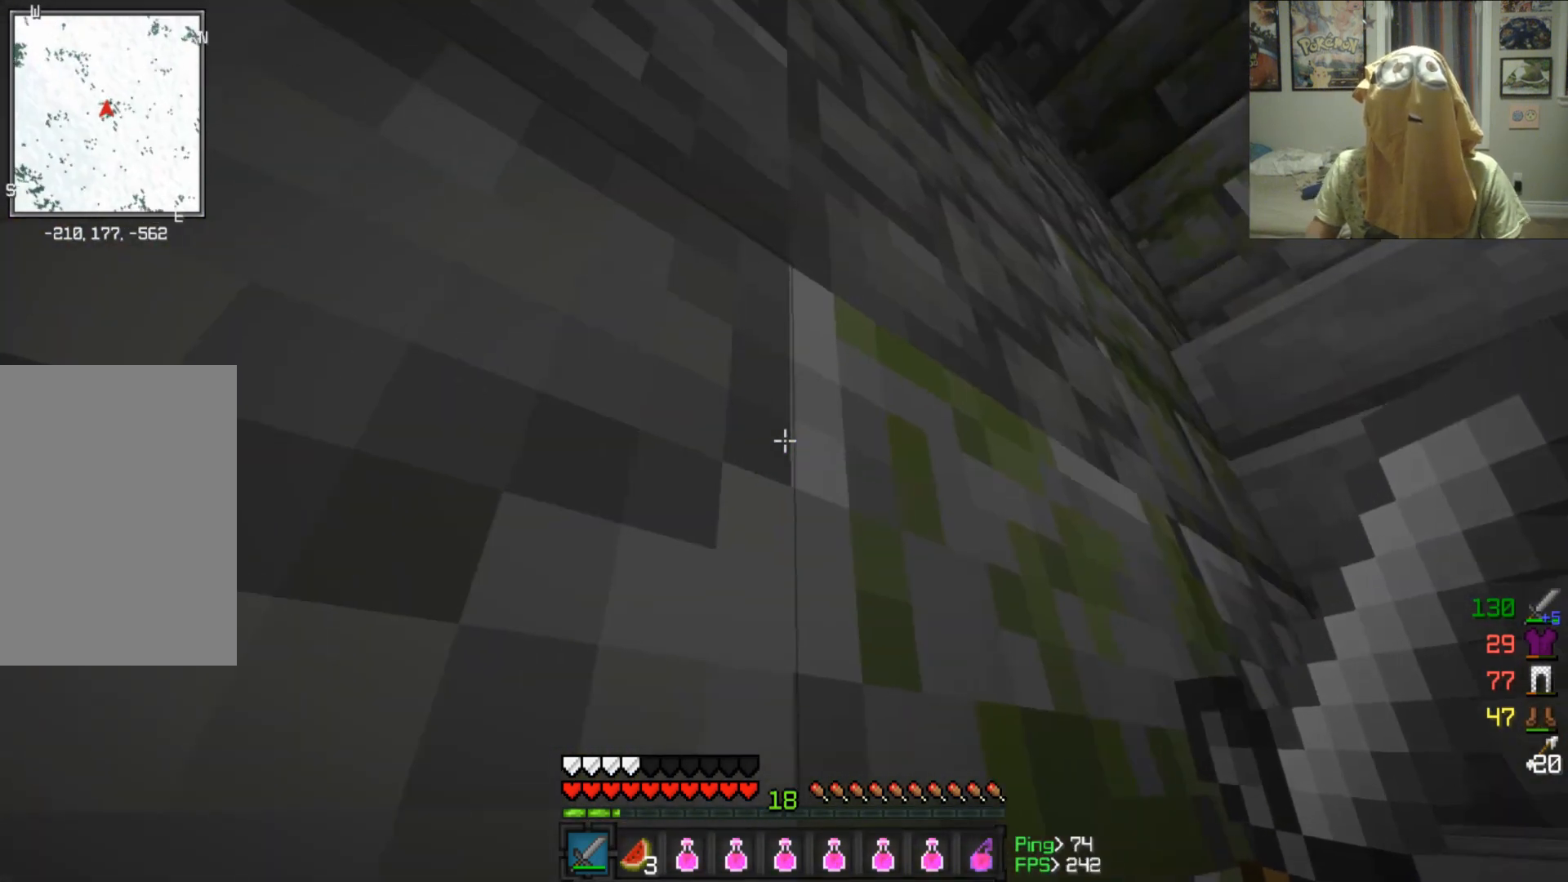
{"keys": [], "mouse": [], "events": []}
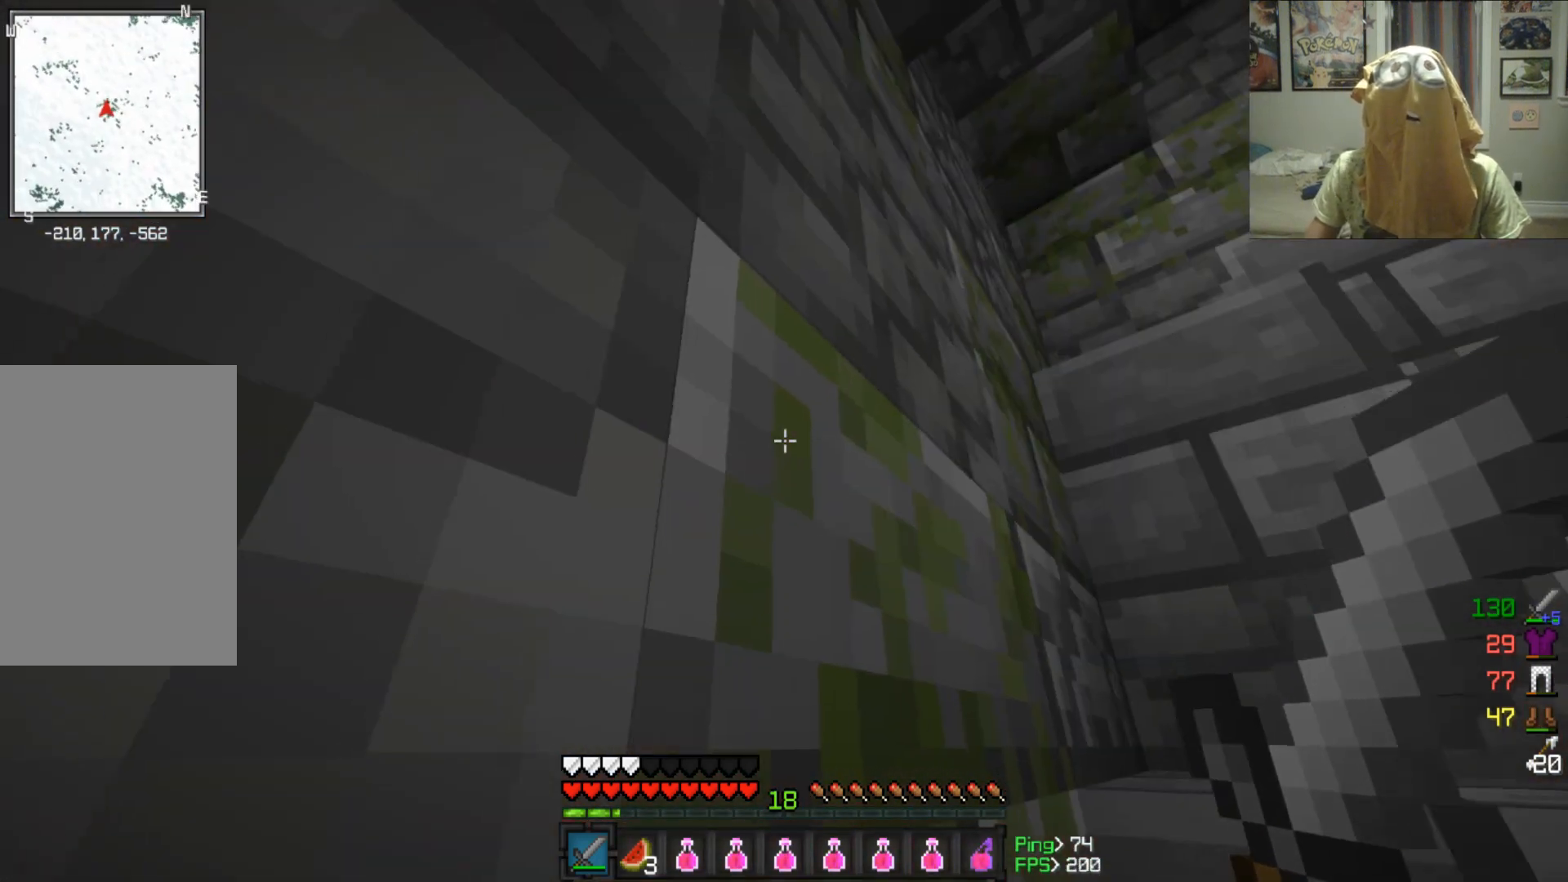
{"keys": [], "mouse": [], "events": []}
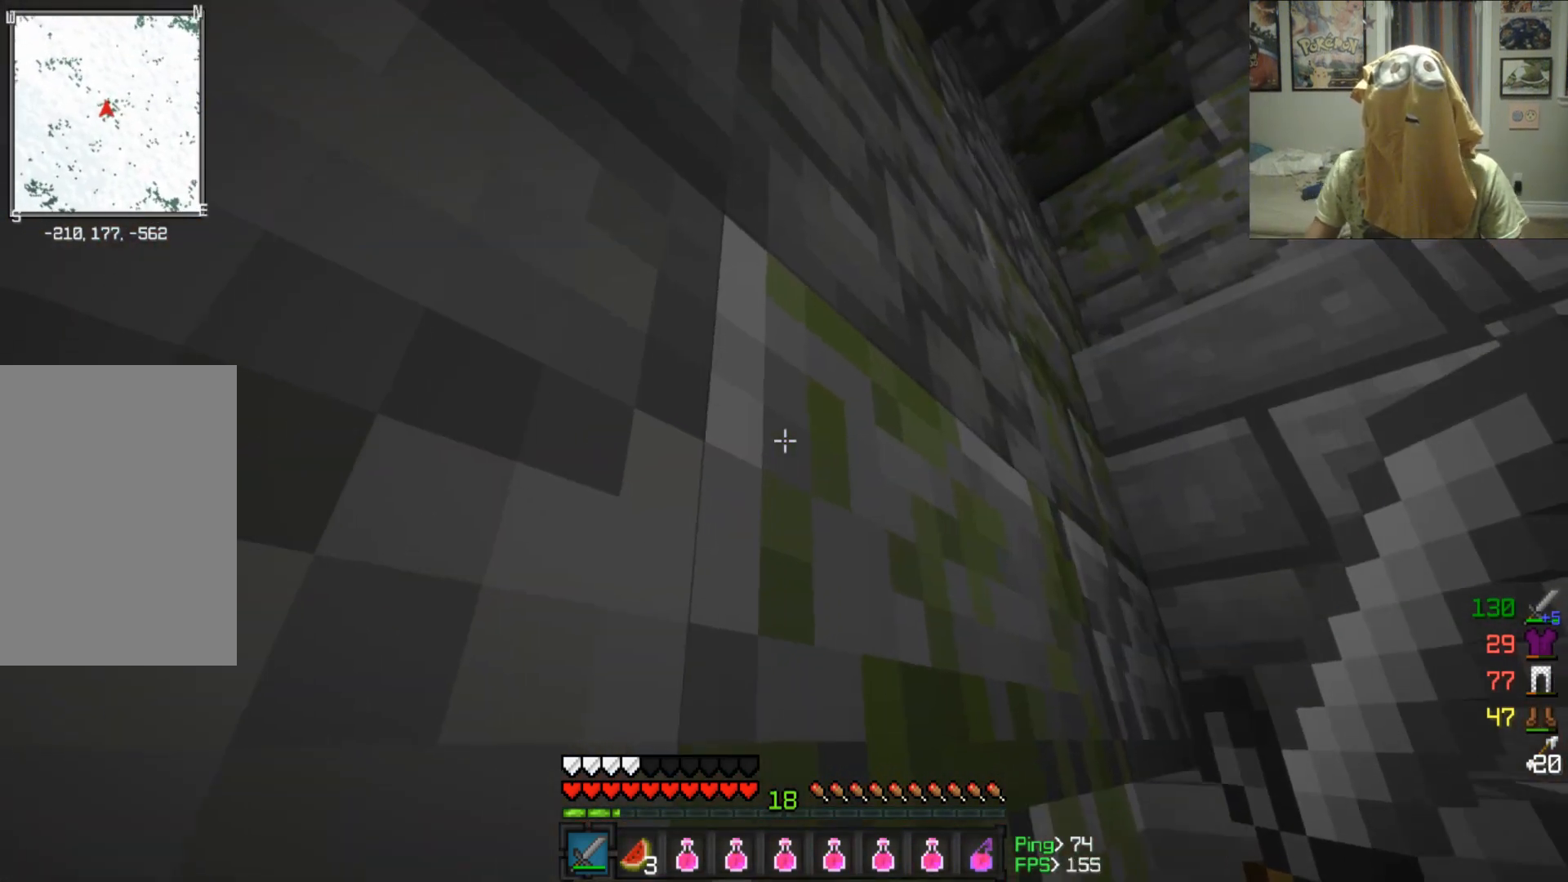
{"keys": [], "mouse": [], "events": [[42, "w", "down"], [292, "w", "up"]]}
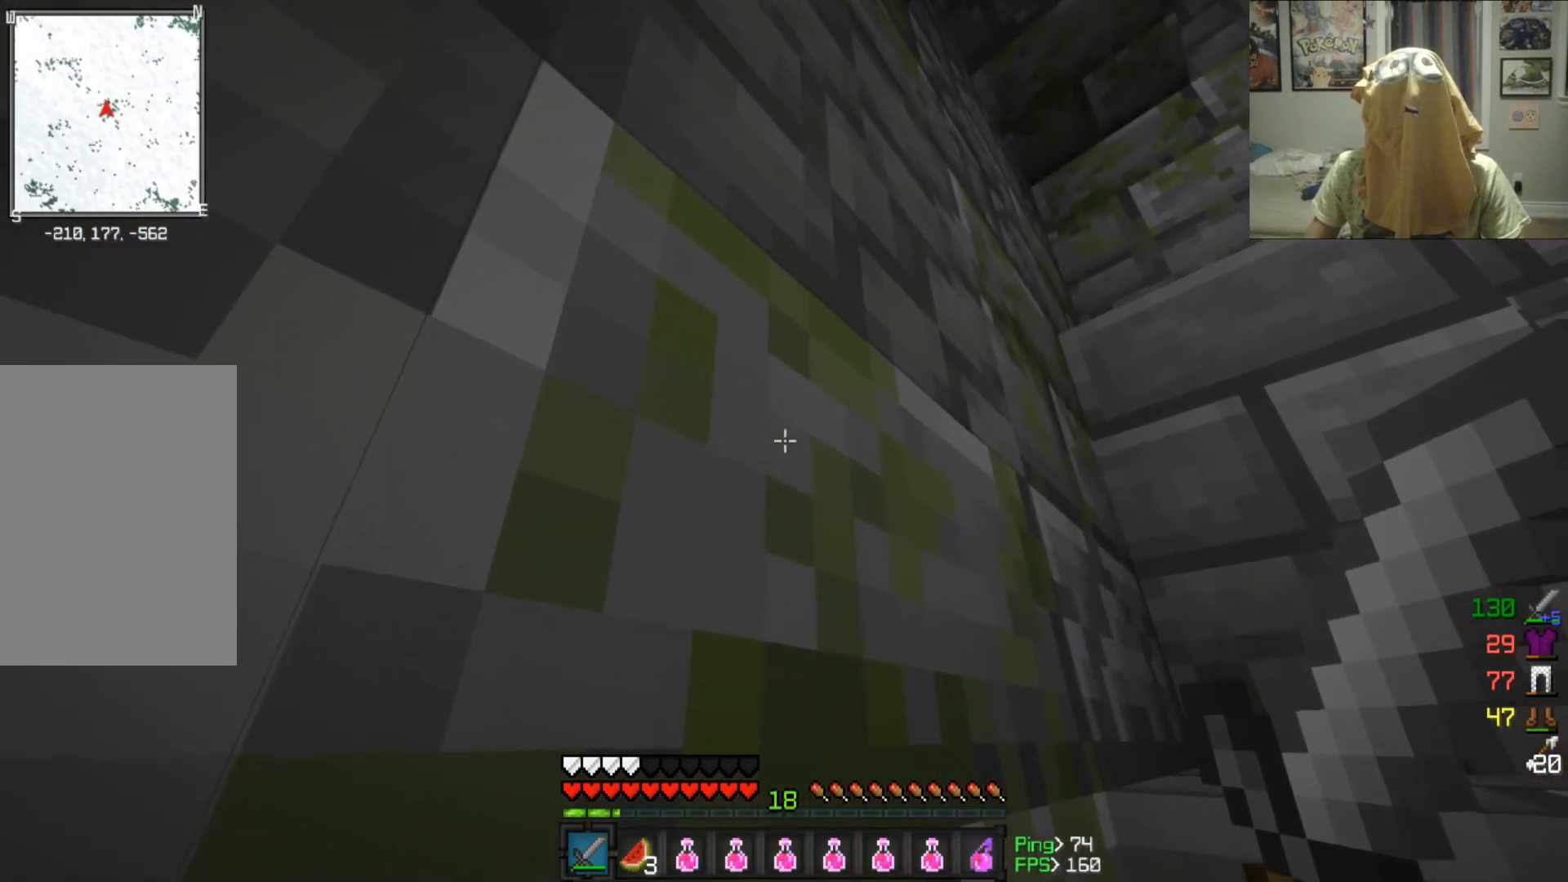
{"keys": [], "mouse": [], "events": []}
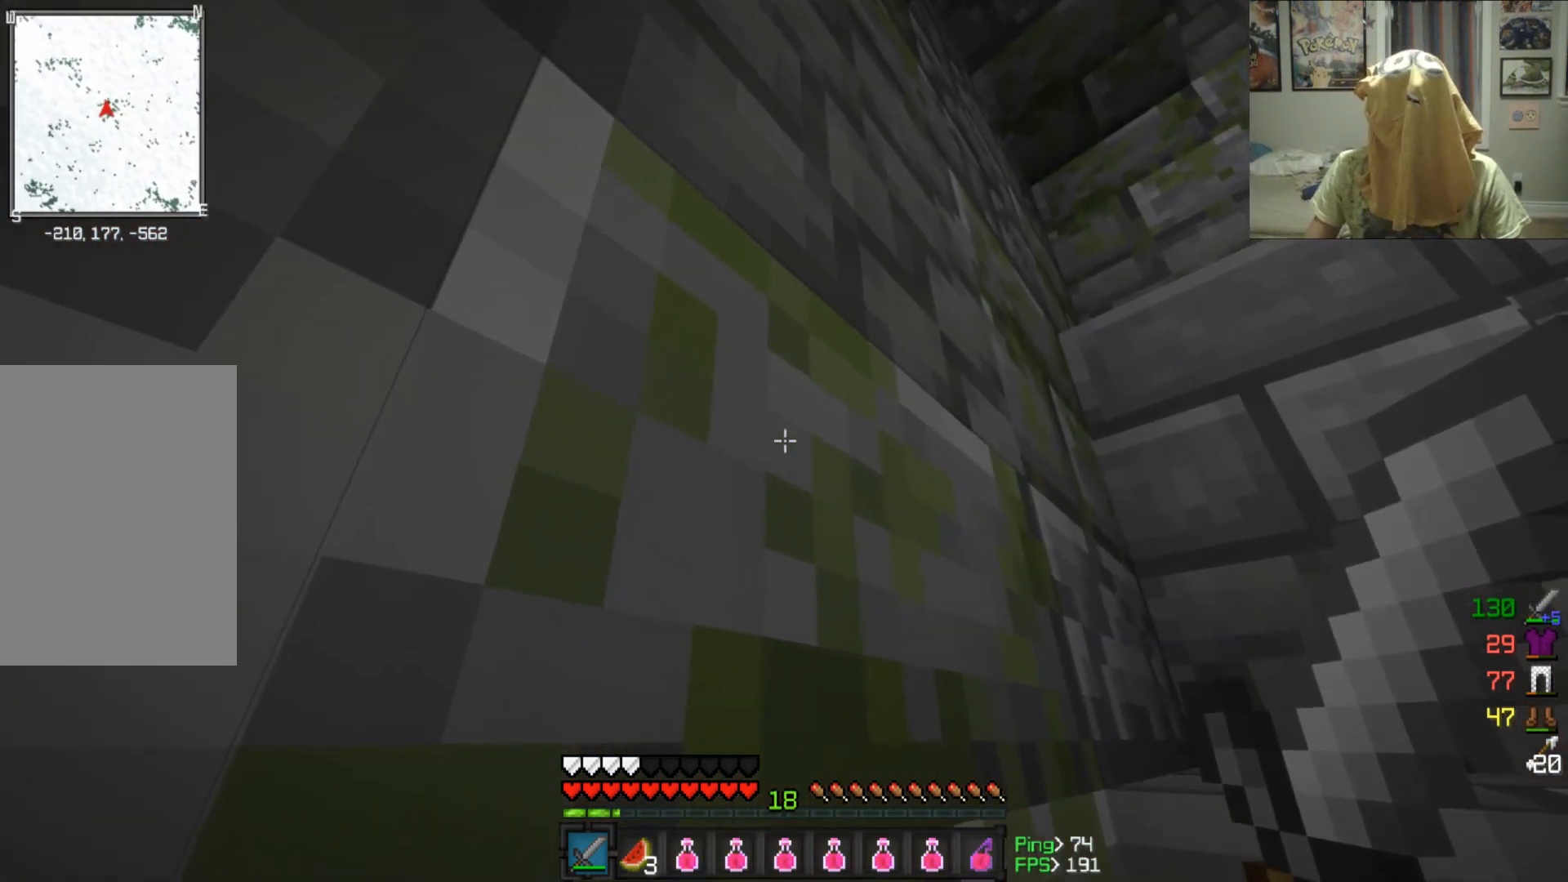
{"keys": ["w"], "mouse": [], "events": [[333, "w", "down"]]}
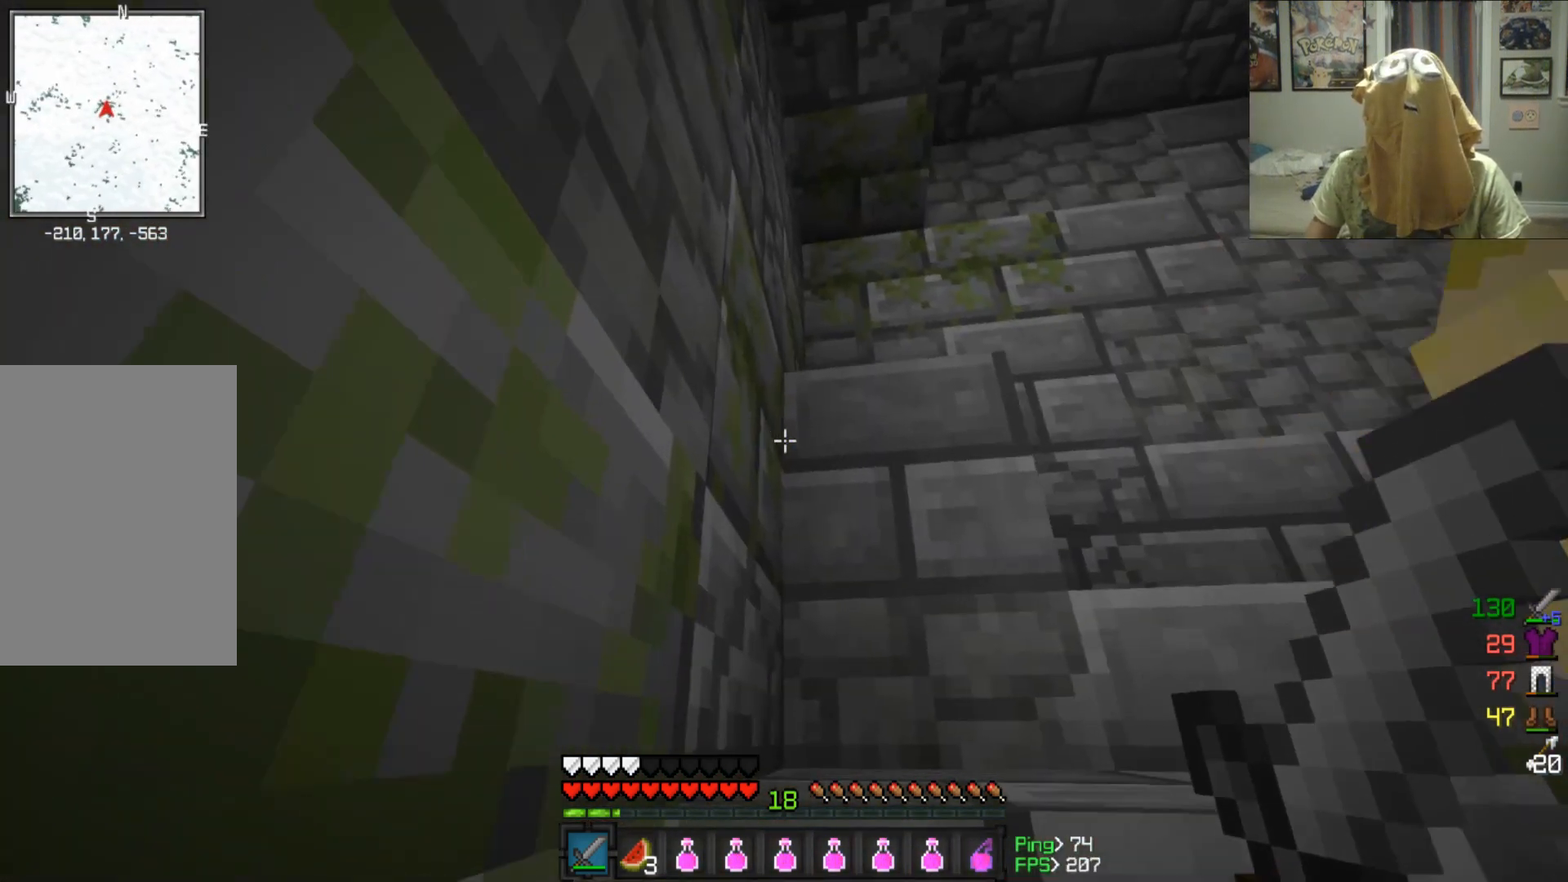
{"keys": ["d", "w"], "mouse": [], "events": [[83, "d", "down"]]}
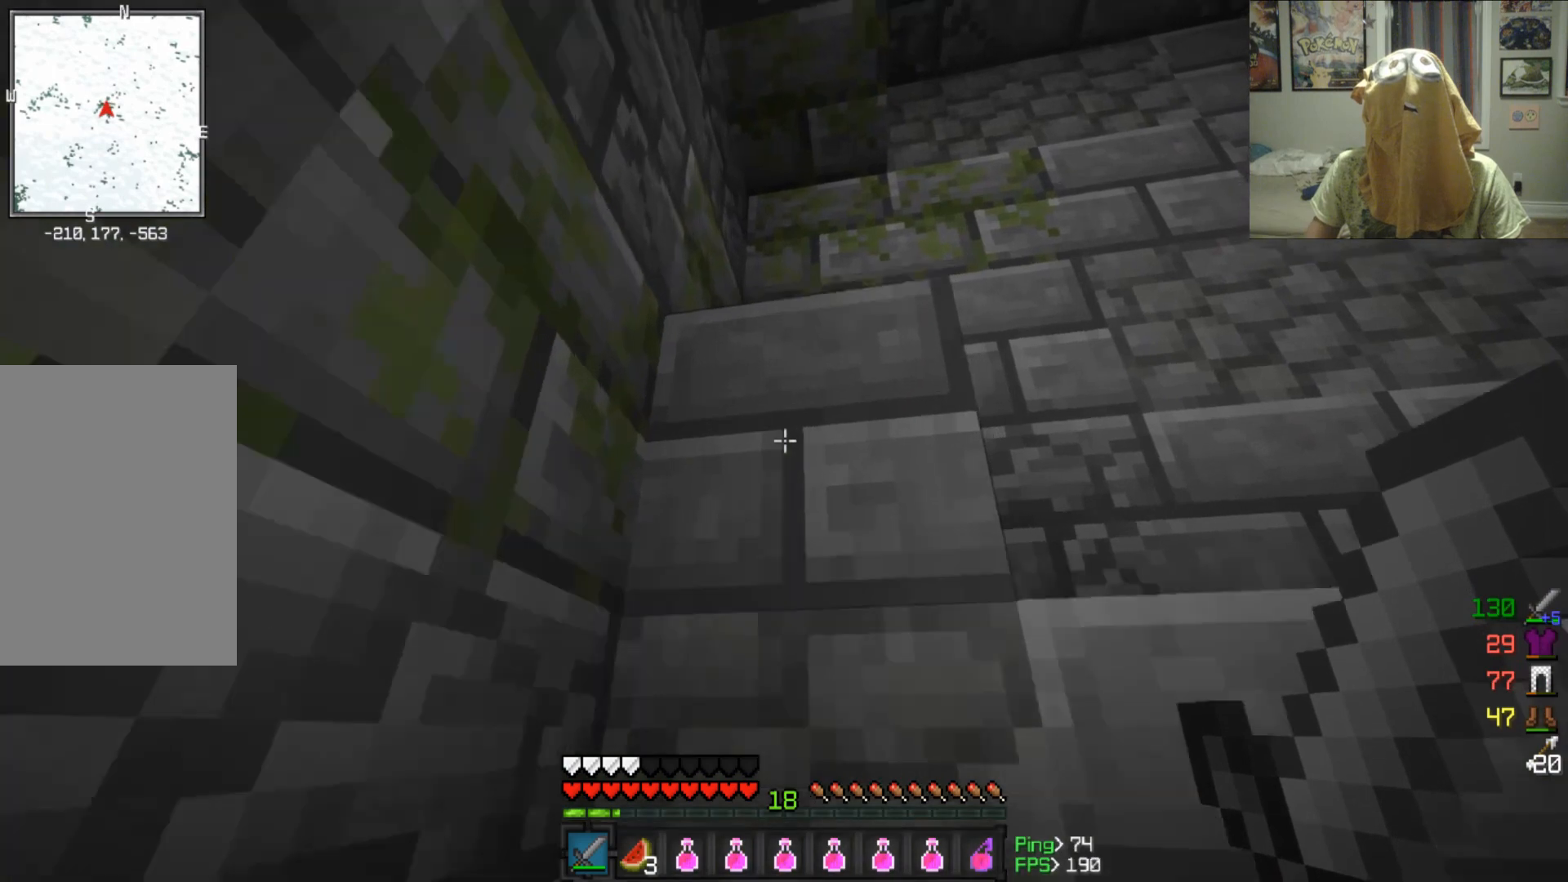
{"keys": ["w"], "mouse": [], "events": [[417, "d", "up"]]}
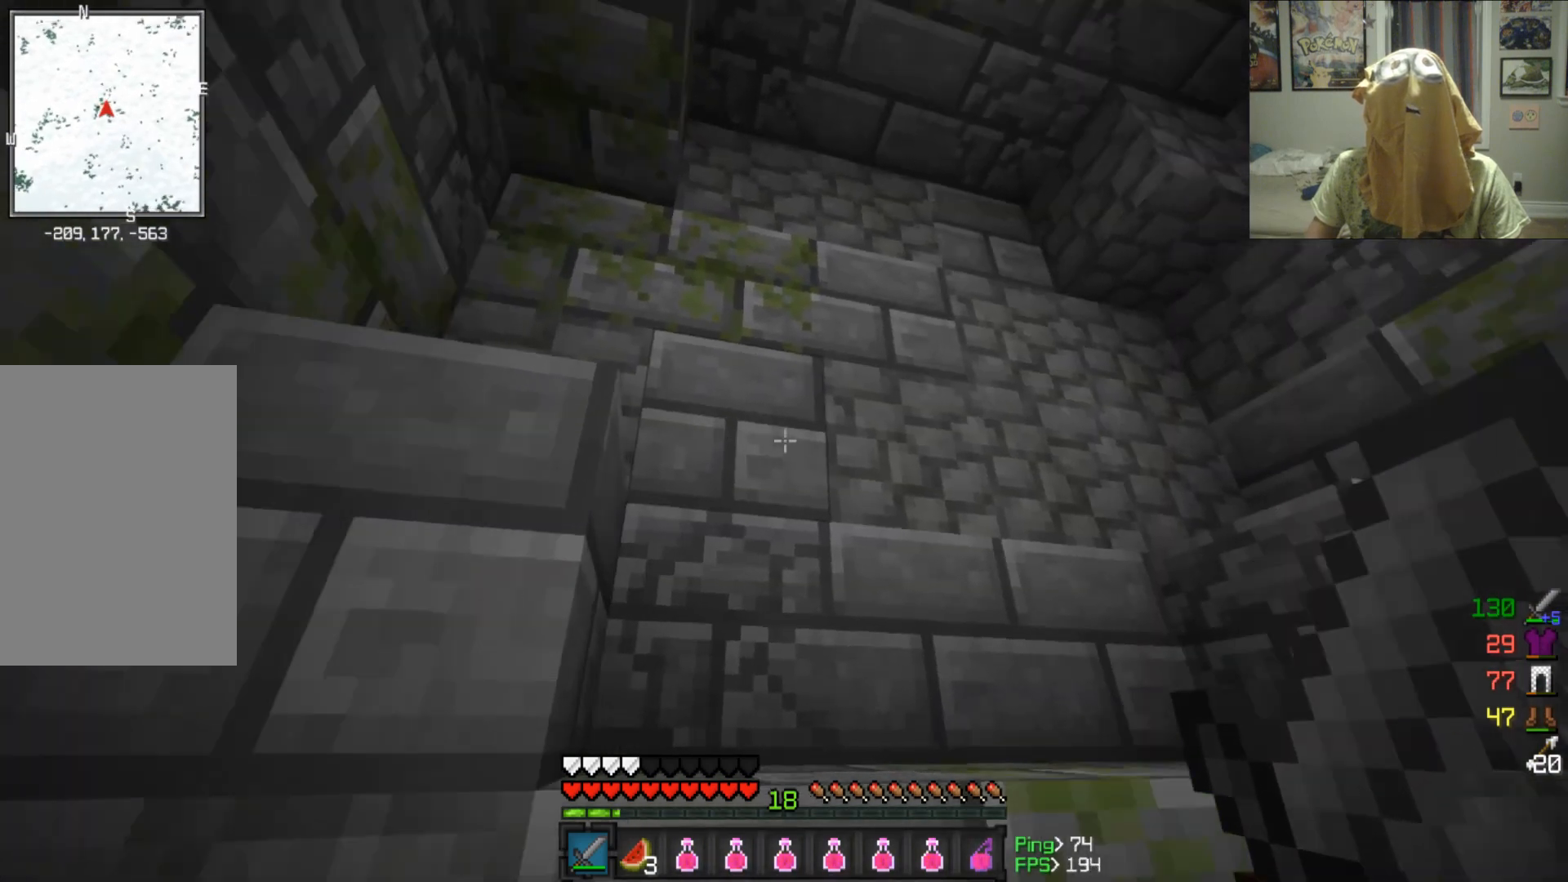
{"keys": ["a", "w"], "mouse": [], "events": [[125, "a", "down"]]}
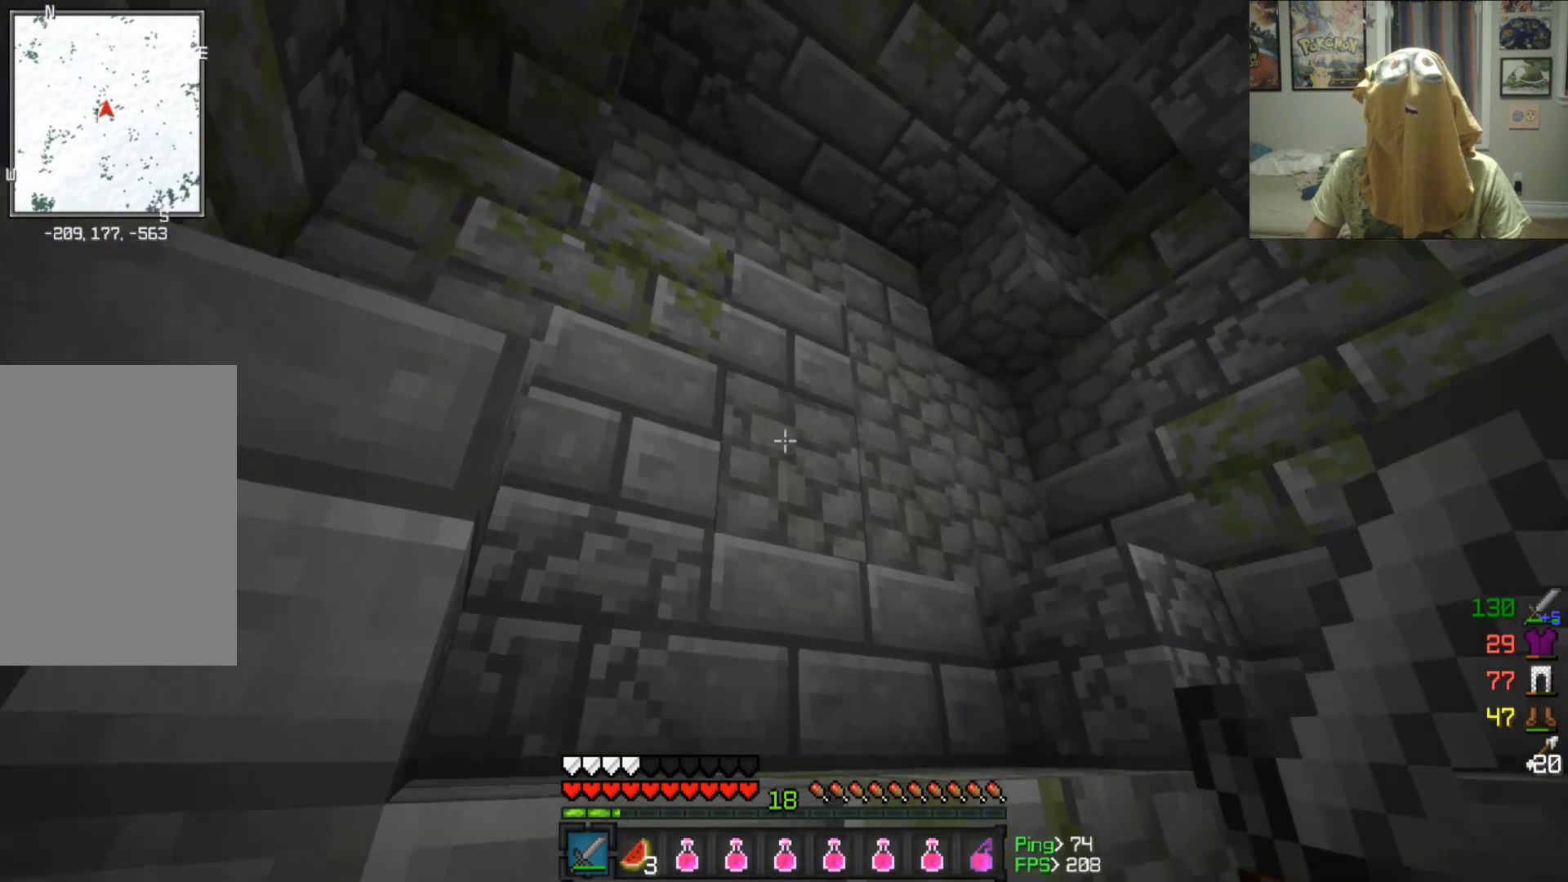
{"keys": ["w"], "mouse": [], "events": [[375, "a", "up"]]}